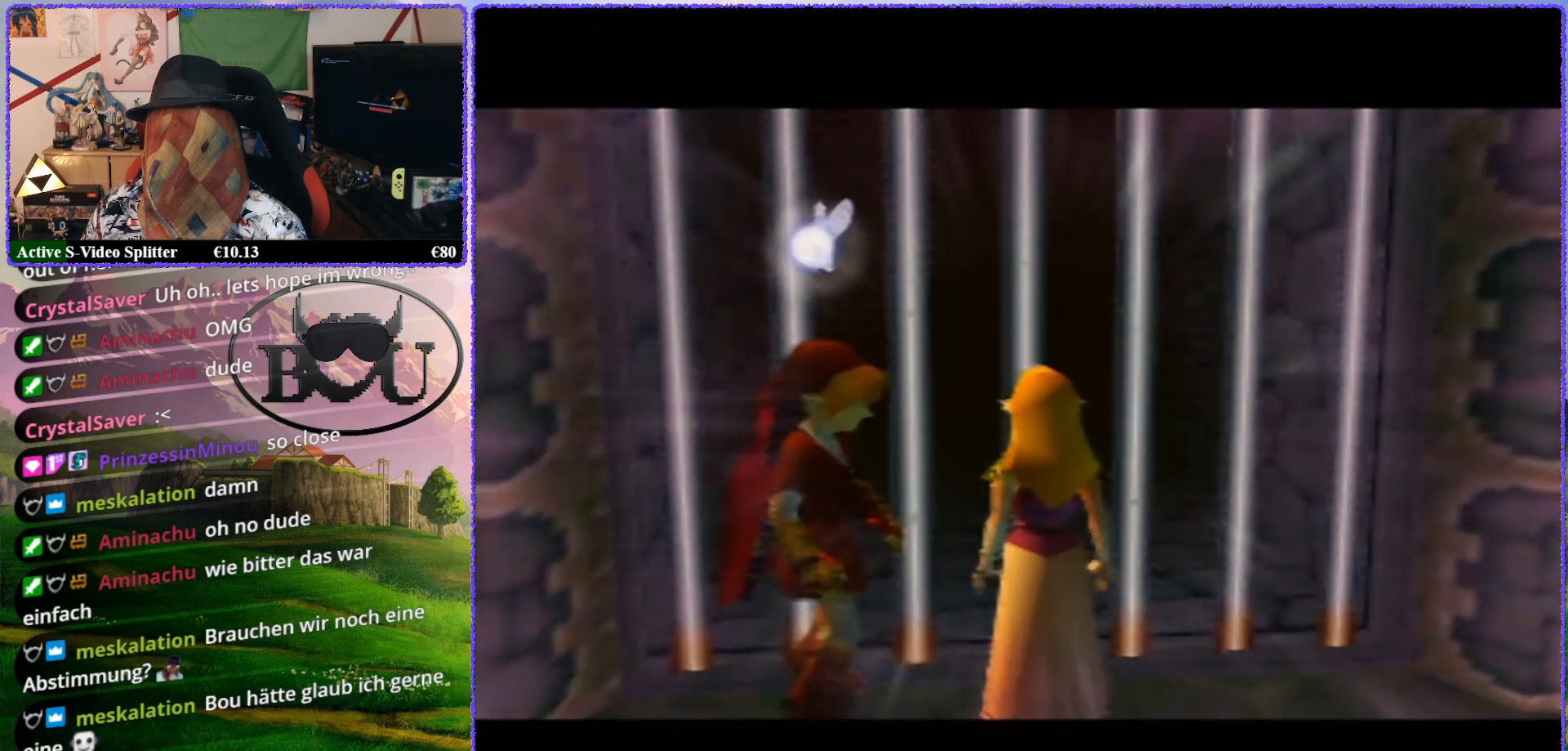
Gameplay with a controller (Nintendo layout); each line is a JSON object with the inputs held at the frame after it. "events" lists button and stick changes between this image and that frame as [ms after this image, input, new state], when the widget could be followed in between. Not read: L1 L3 R3.
{"buttons": [], "left_stick": "center", "events": [[33, "R1", "up"], [67, "left_stick", "center"], [133, "R1", "down"], [183, "R1", "up"], [333, "R1", "down"], [383, "R1", "up"]]}
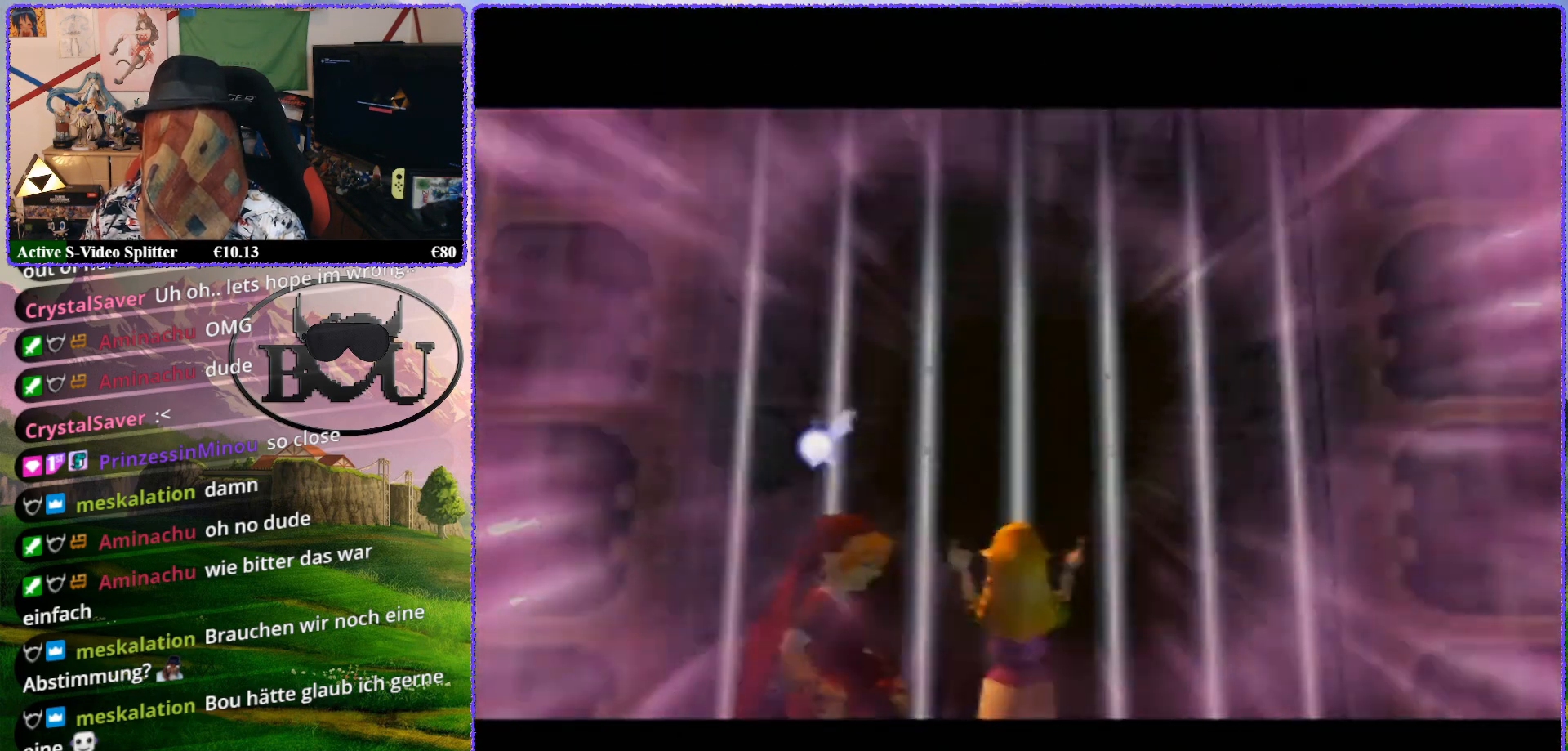
{"buttons": [], "left_stick": "center", "events": []}
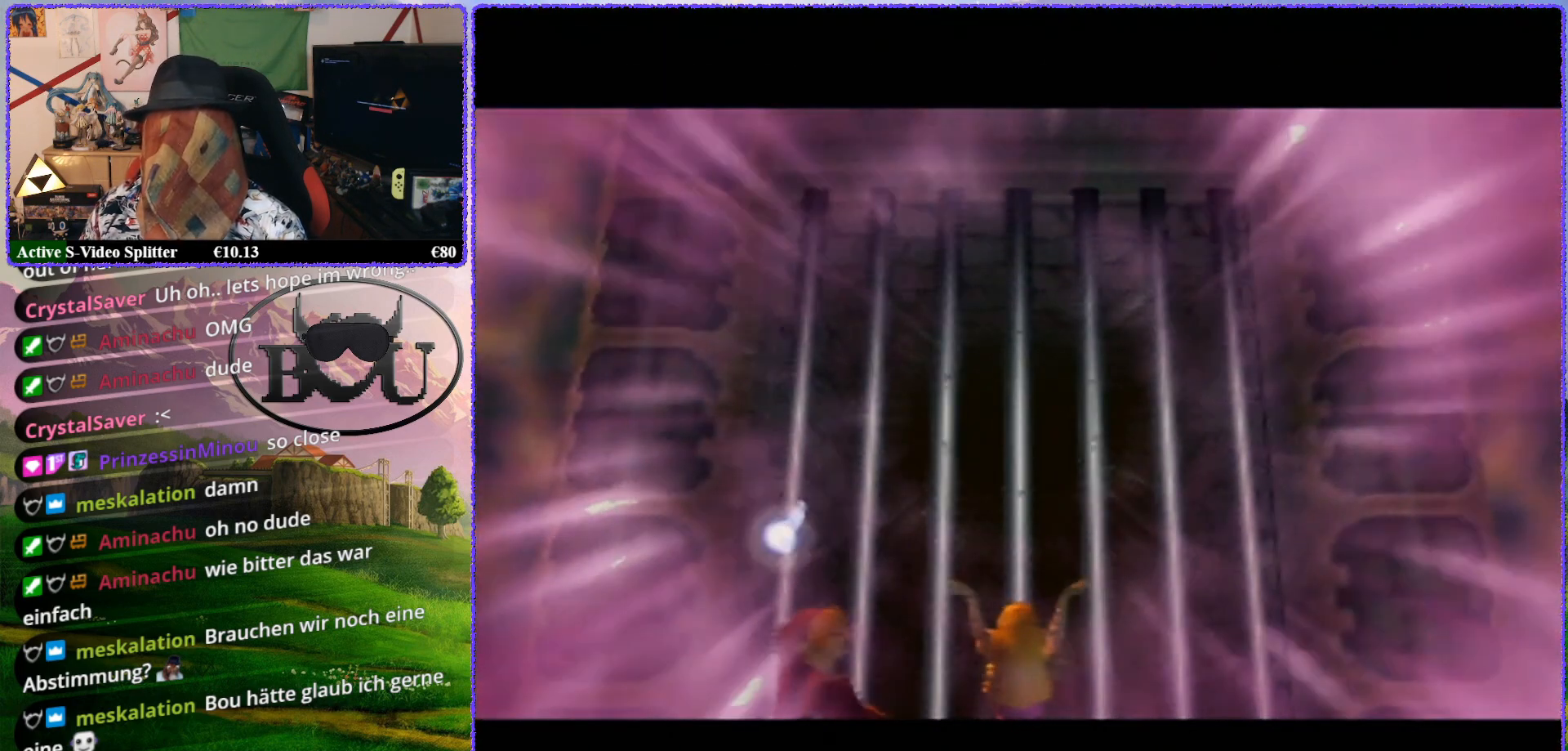
{"buttons": [], "left_stick": "center", "events": []}
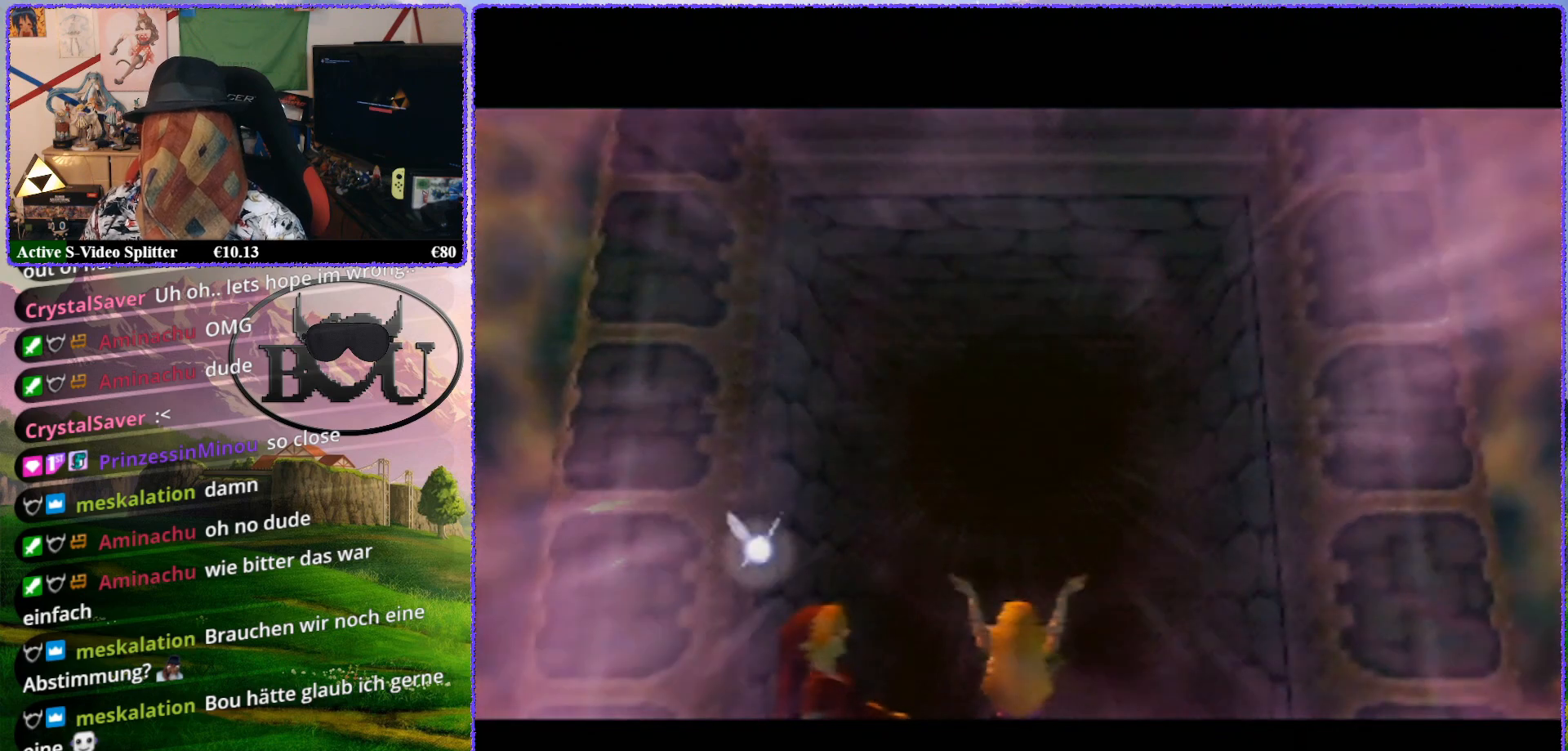
{"buttons": [], "left_stick": "center", "events": []}
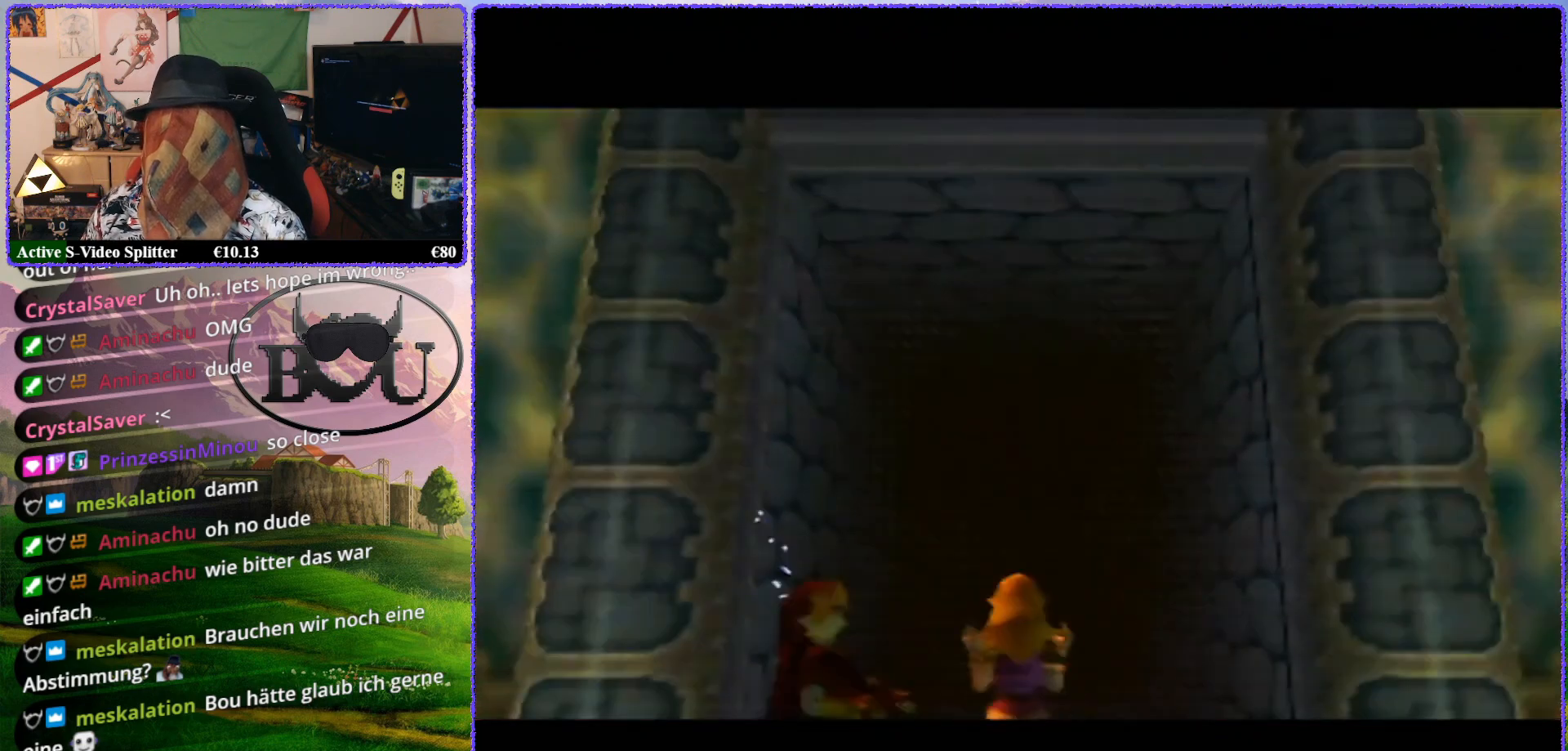
{"buttons": [], "left_stick": "up", "events": [[450, "left_stick", "up"]]}
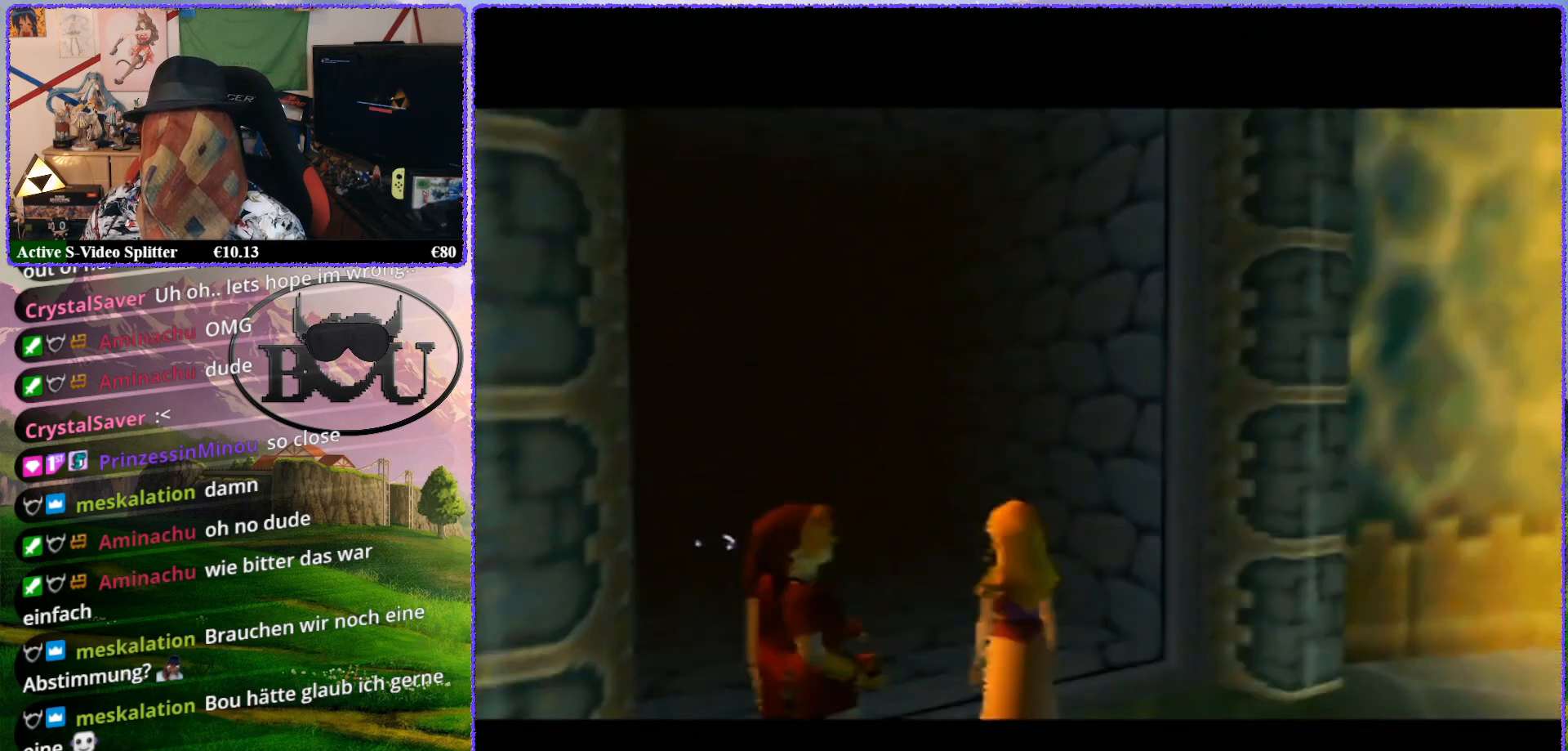
{"buttons": [], "left_stick": "up", "events": []}
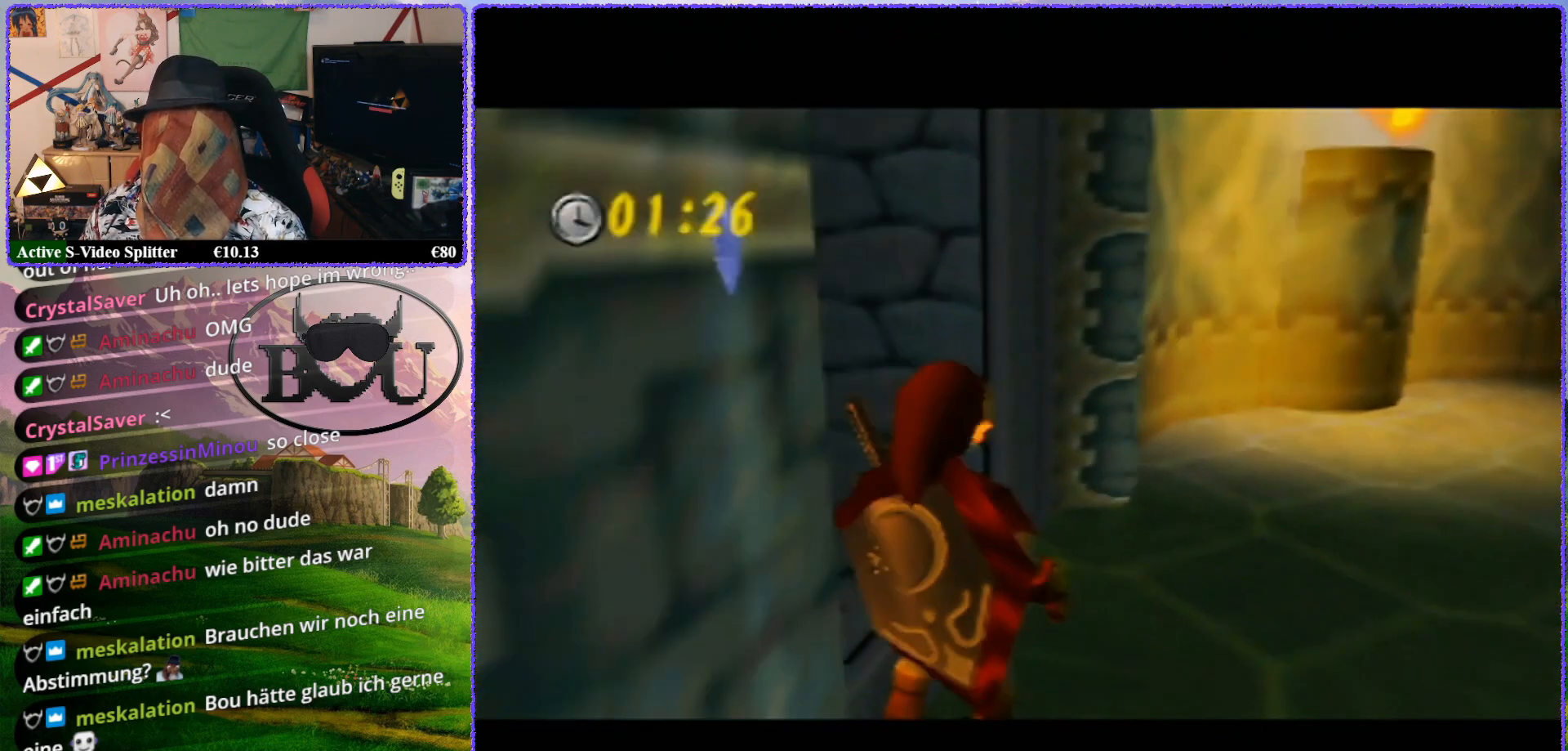
{"buttons": [], "left_stick": "up", "events": [[417, "A", "down"], [450, "A", "up"]]}
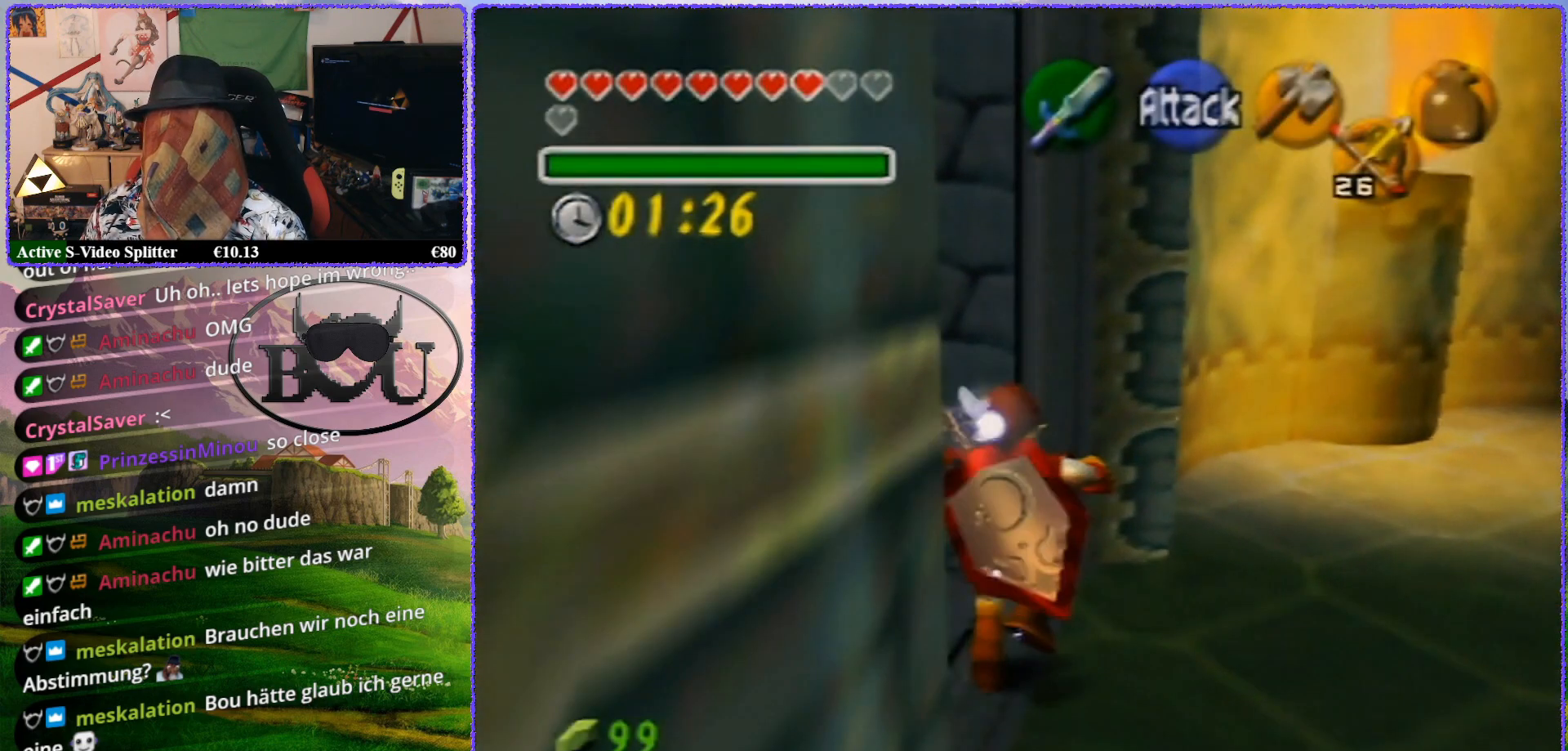
{"buttons": [], "left_stick": "up", "events": []}
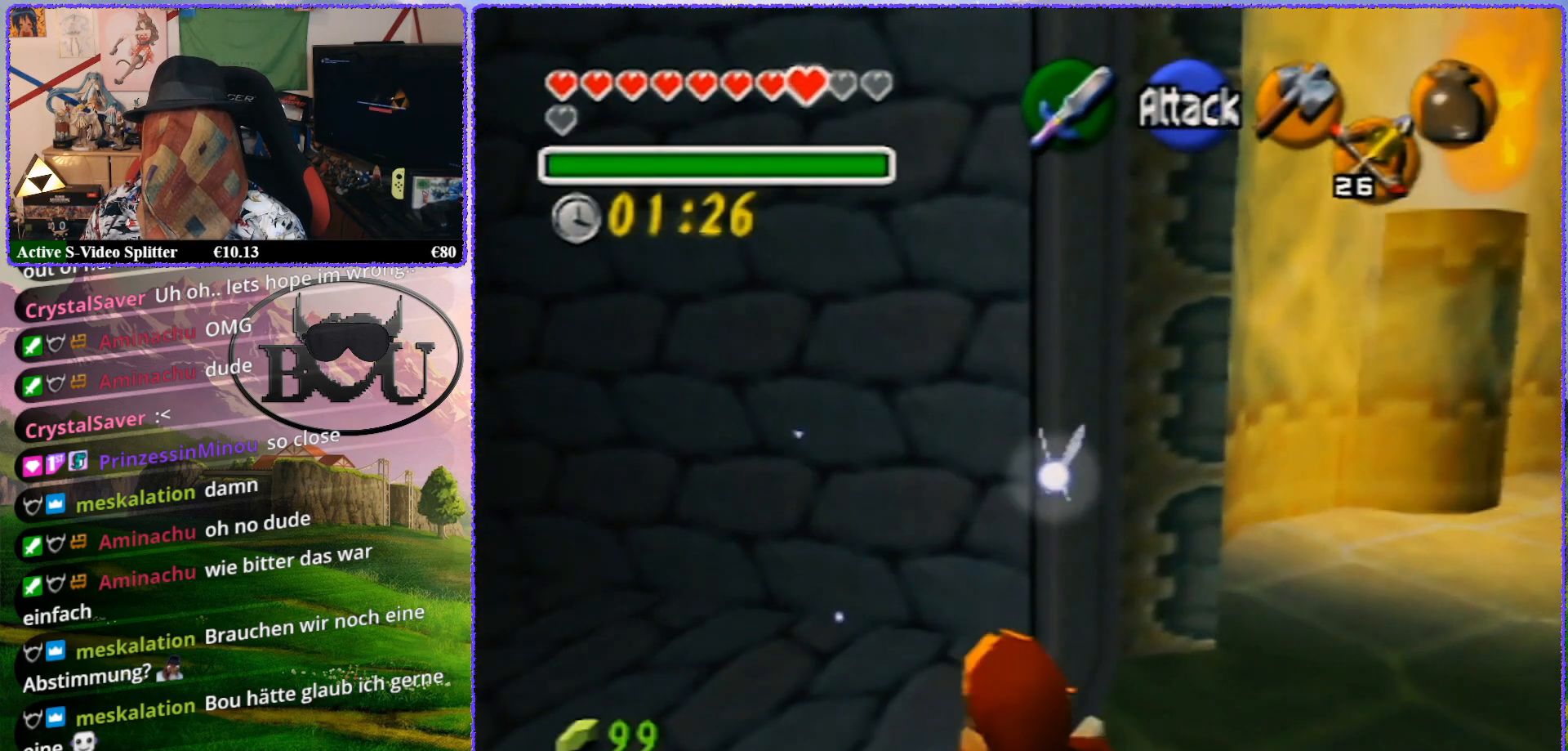
{"buttons": [], "left_stick": "up", "events": []}
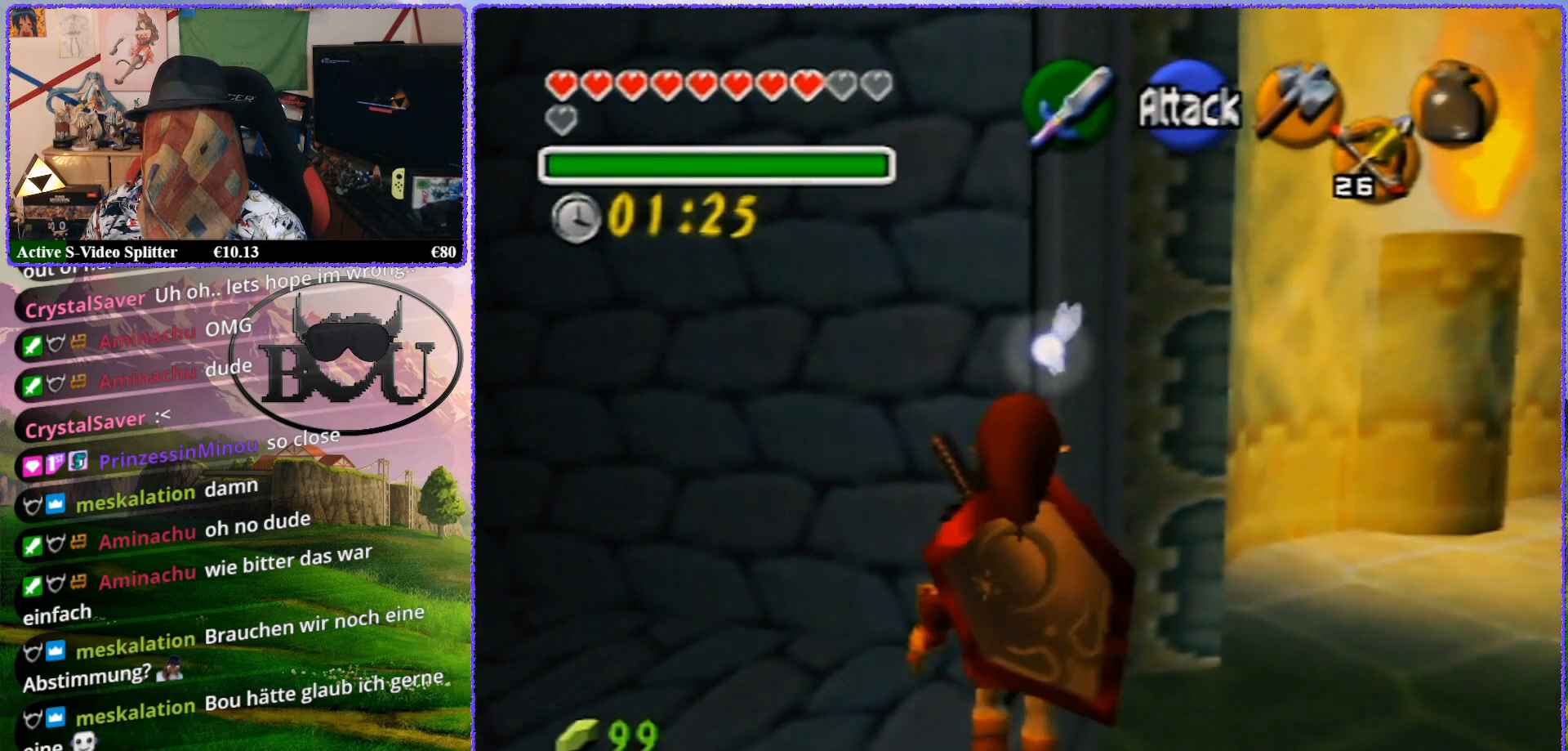
{"buttons": [], "left_stick": "up", "events": []}
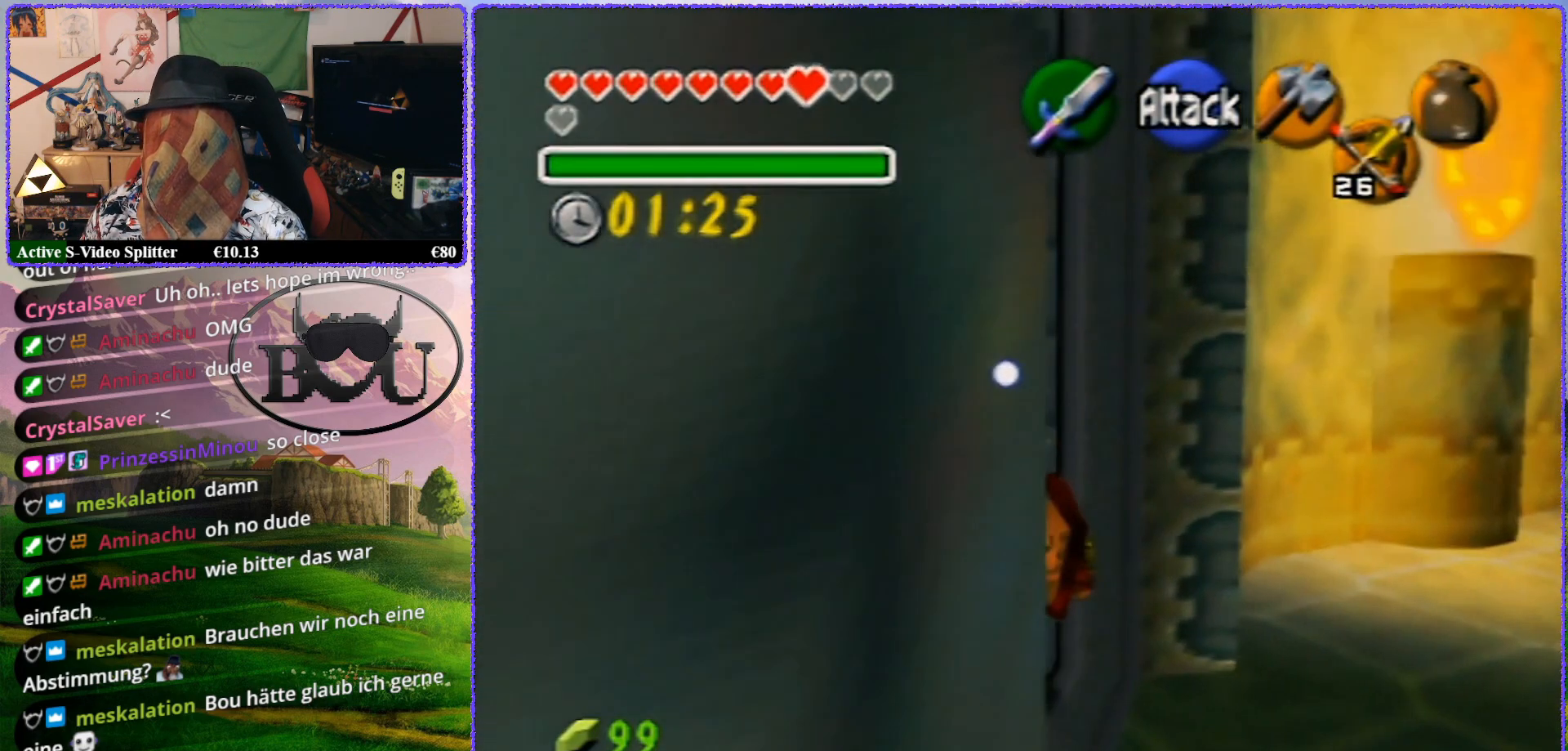
{"buttons": [], "left_stick": "up-left", "events": [[383, "left_stick", "up-left"]]}
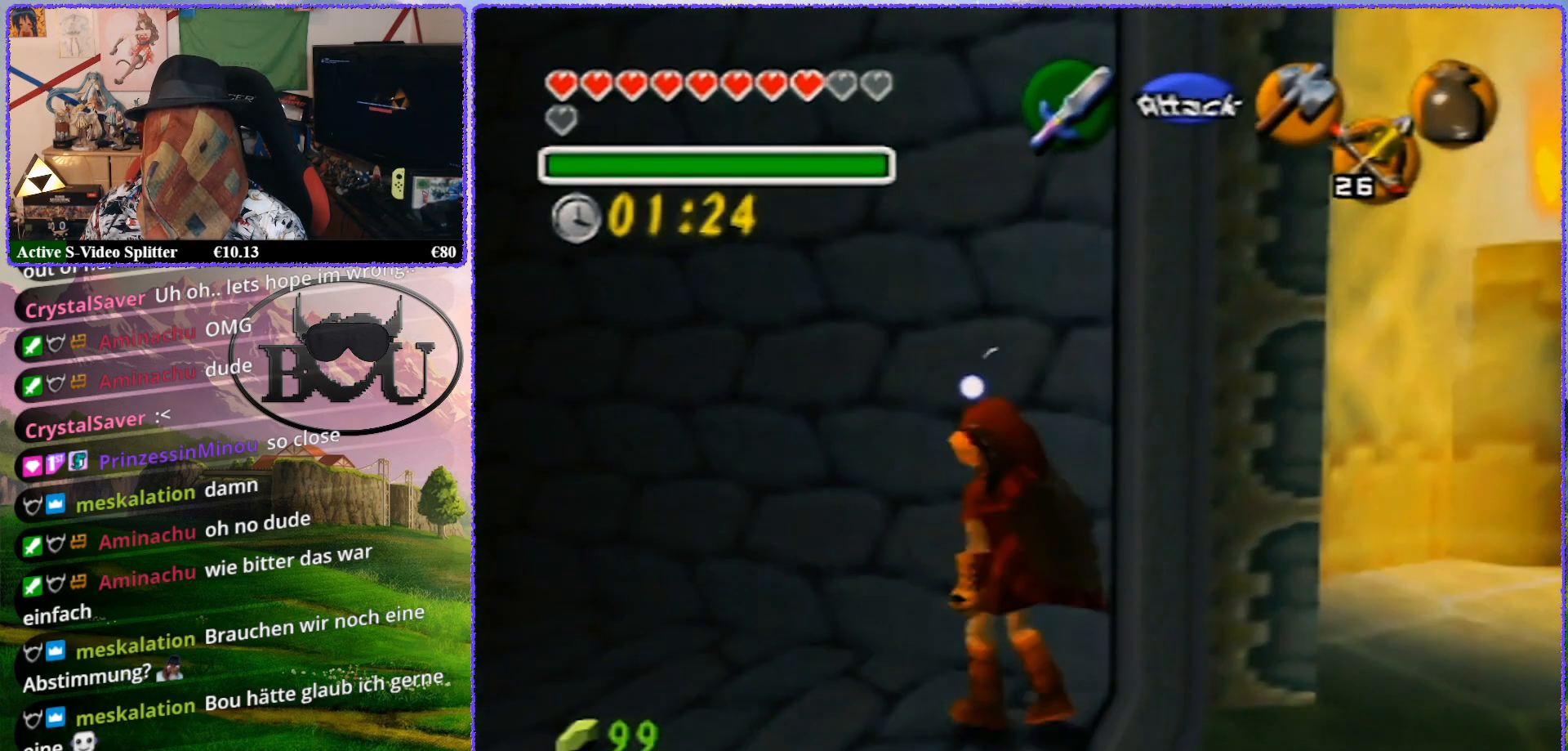
{"buttons": ["R1"], "left_stick": "up", "events": [[200, "left_stick", "up"], [500, "R1", "down"]]}
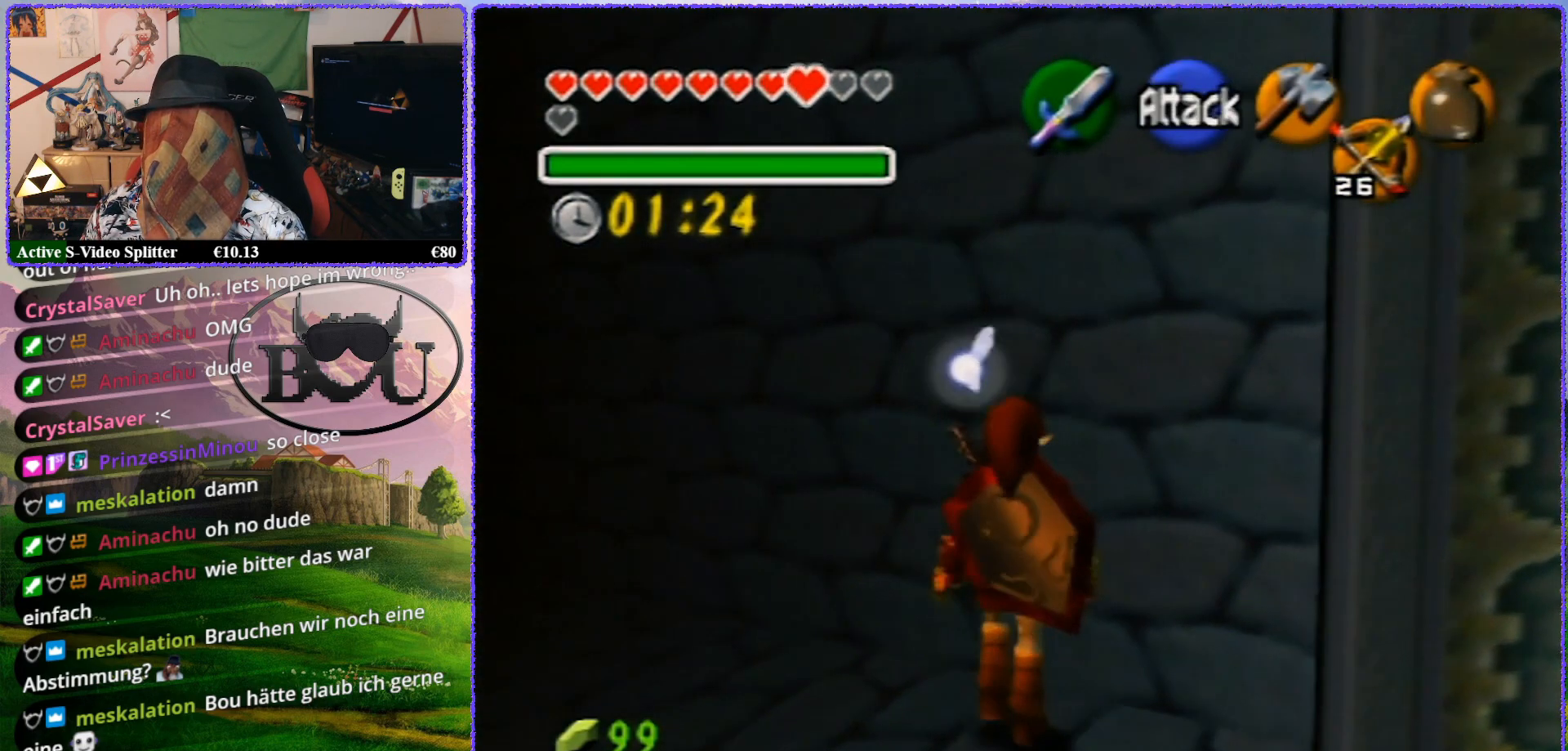
{"buttons": [], "left_stick": "up-right", "events": [[167, "R1", "up"], [383, "left_stick", "up-right"]]}
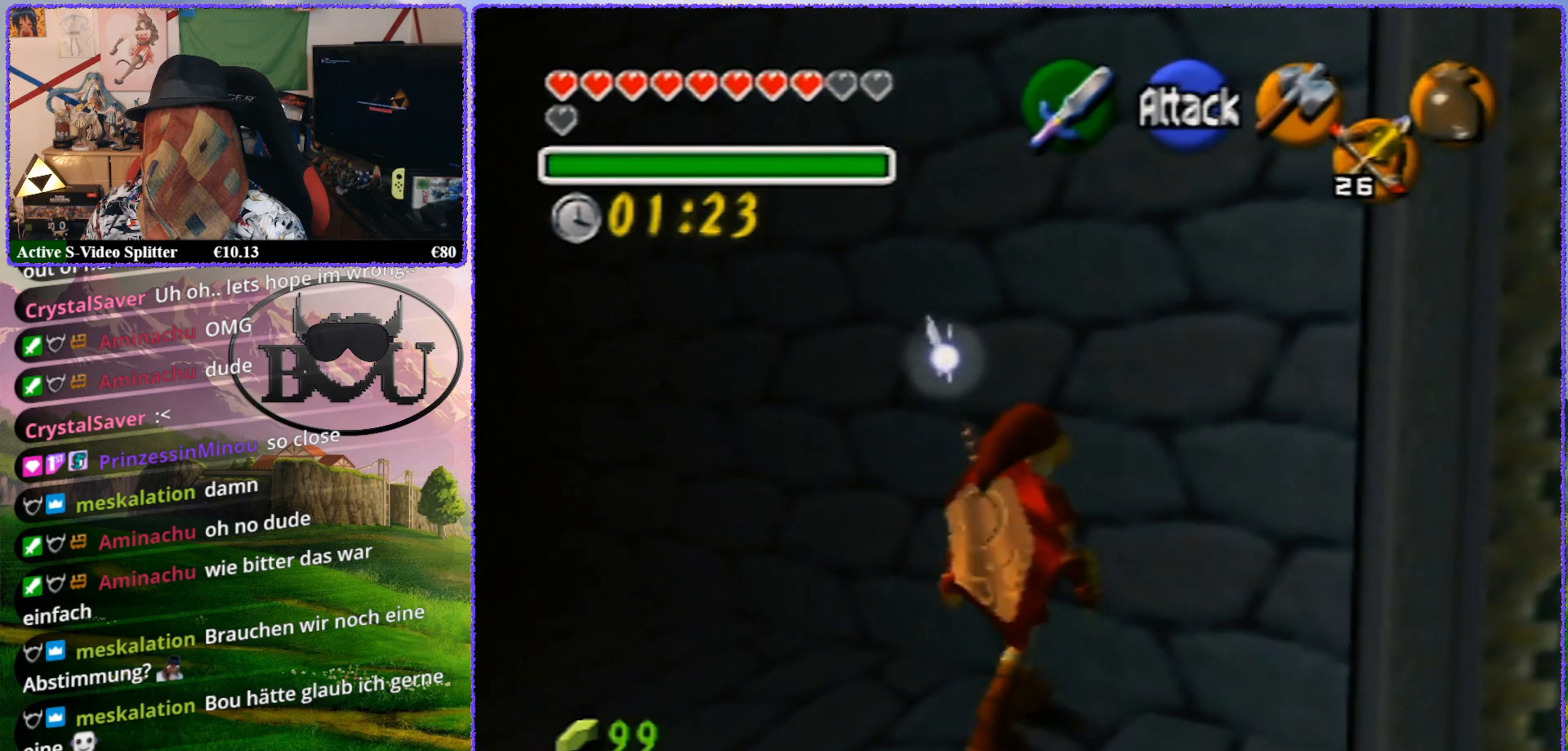
{"buttons": [], "left_stick": "up-right", "events": []}
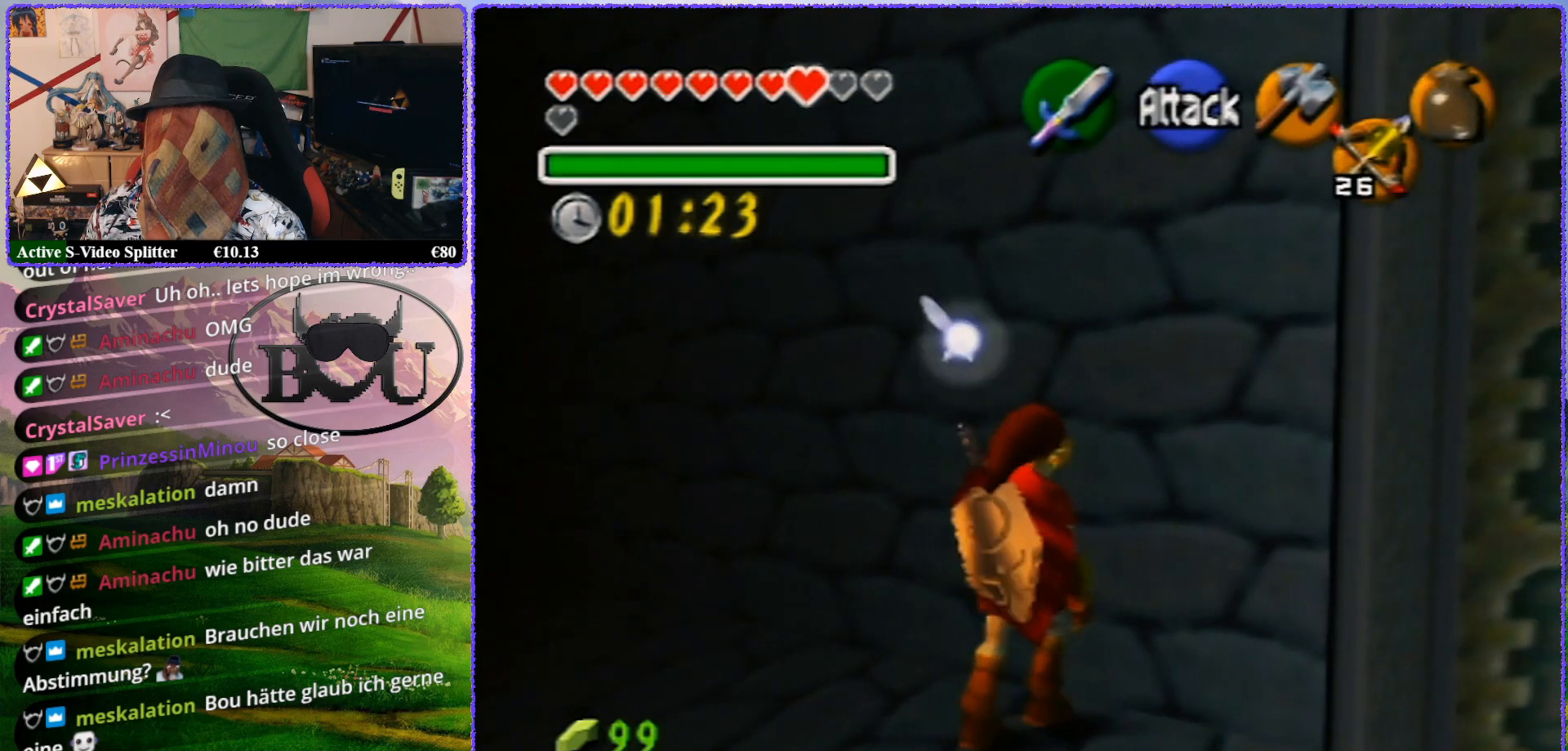
{"buttons": [], "left_stick": "up", "events": [[50, "left_stick", "up"]]}
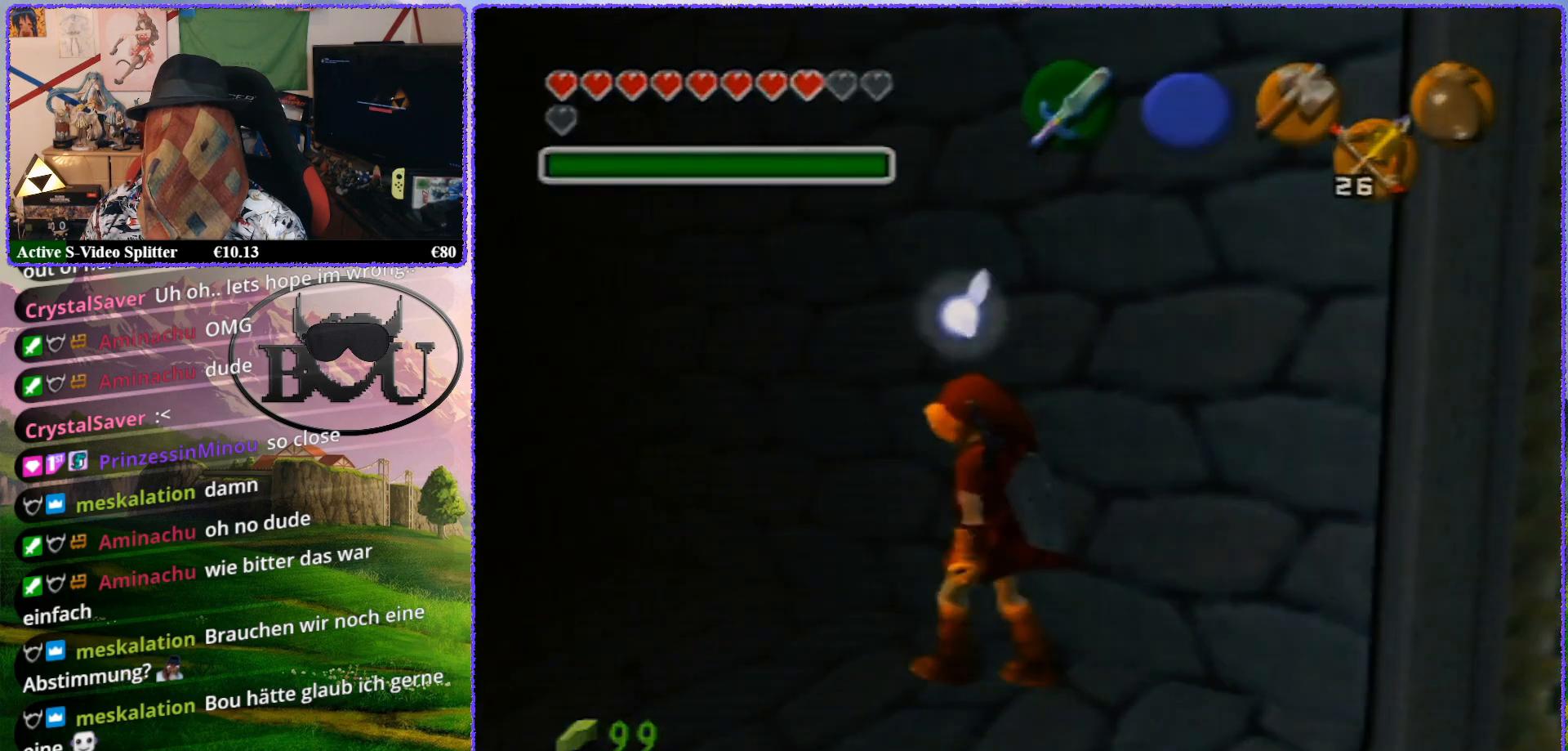
{"buttons": [], "left_stick": "up", "events": []}
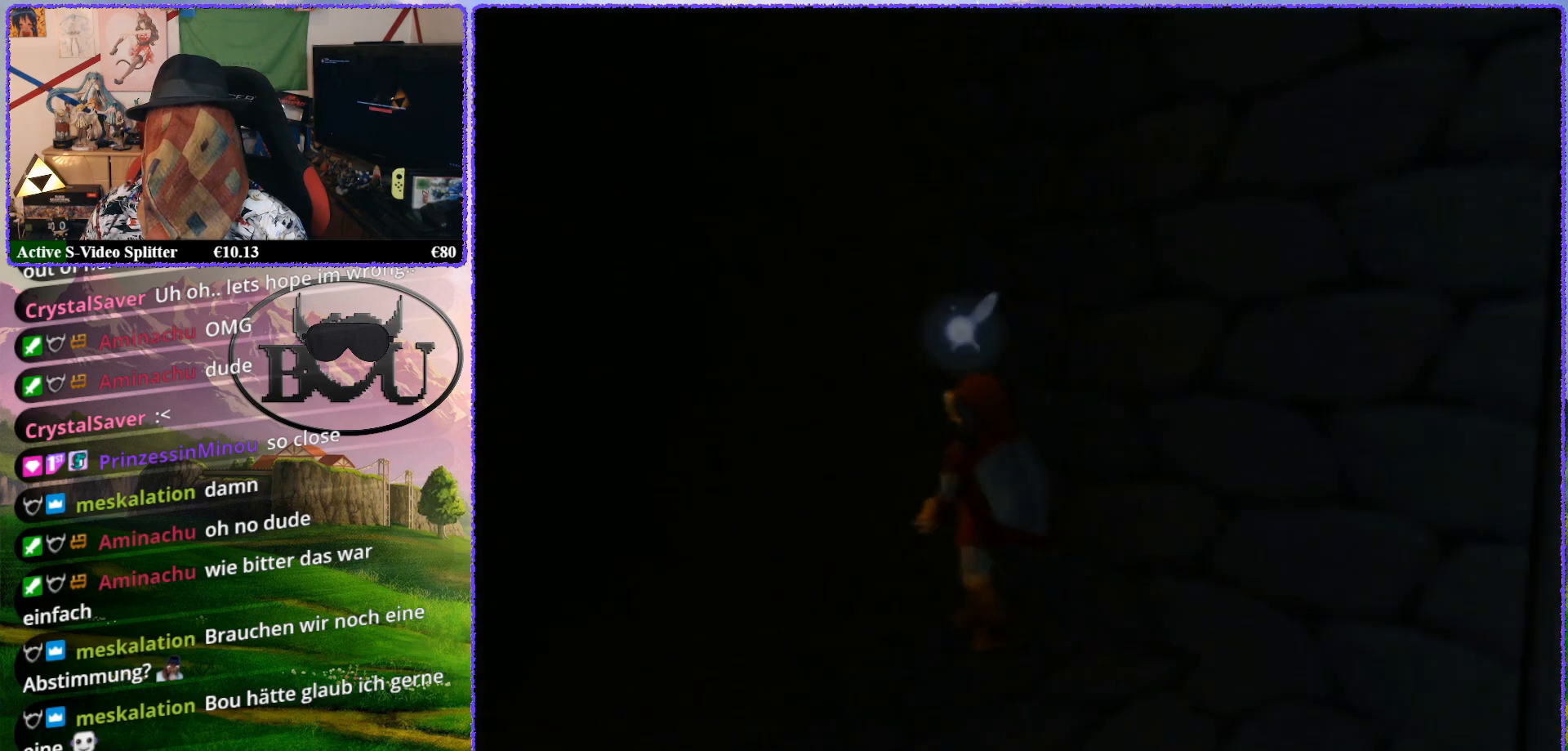
{"buttons": [], "left_stick": "up-right", "events": [[100, "left_stick", "up-right"]]}
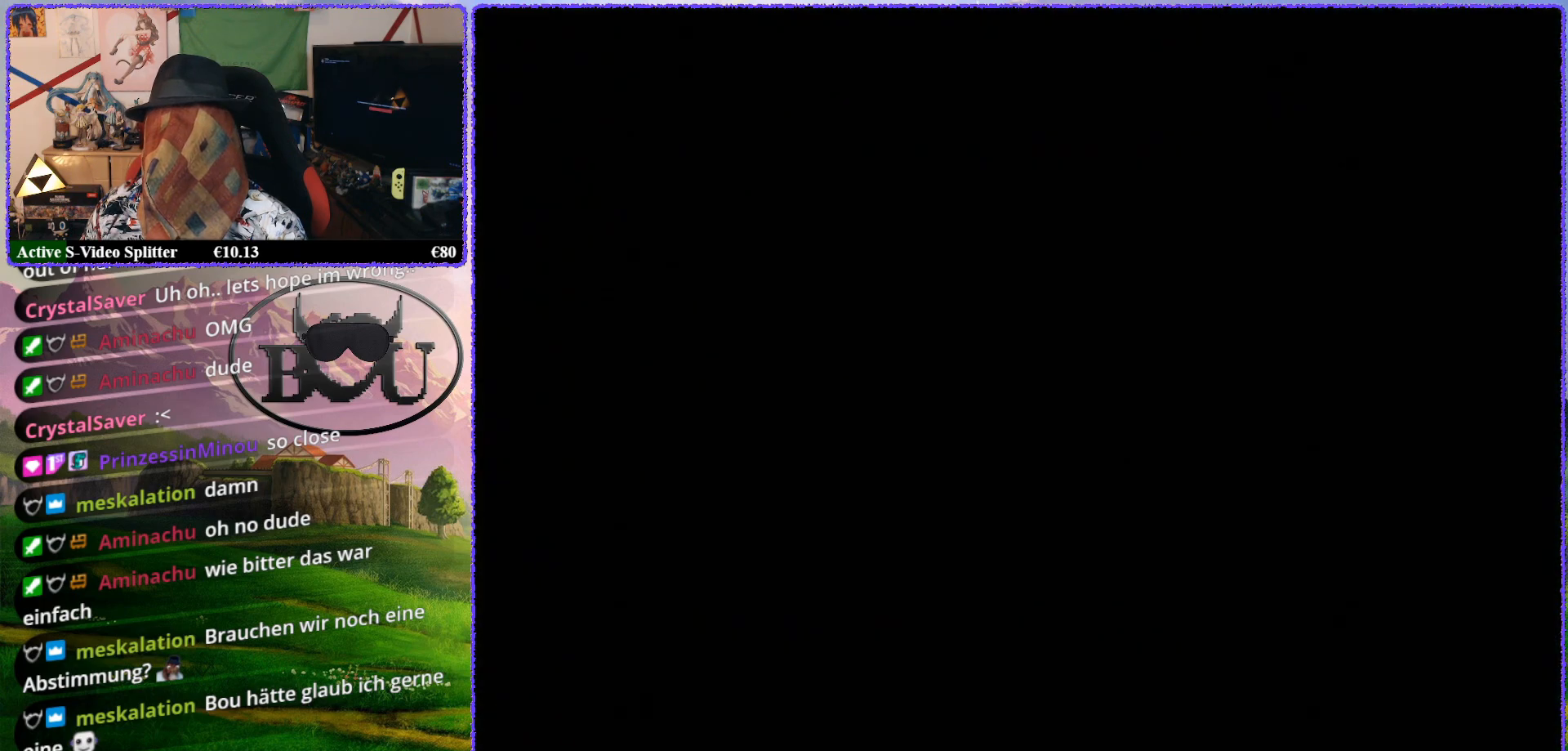
{"buttons": ["R1"], "left_stick": "up-right", "events": [[83, "left_stick", "right"], [283, "left_stick", "up-right"], [383, "R1", "down"]]}
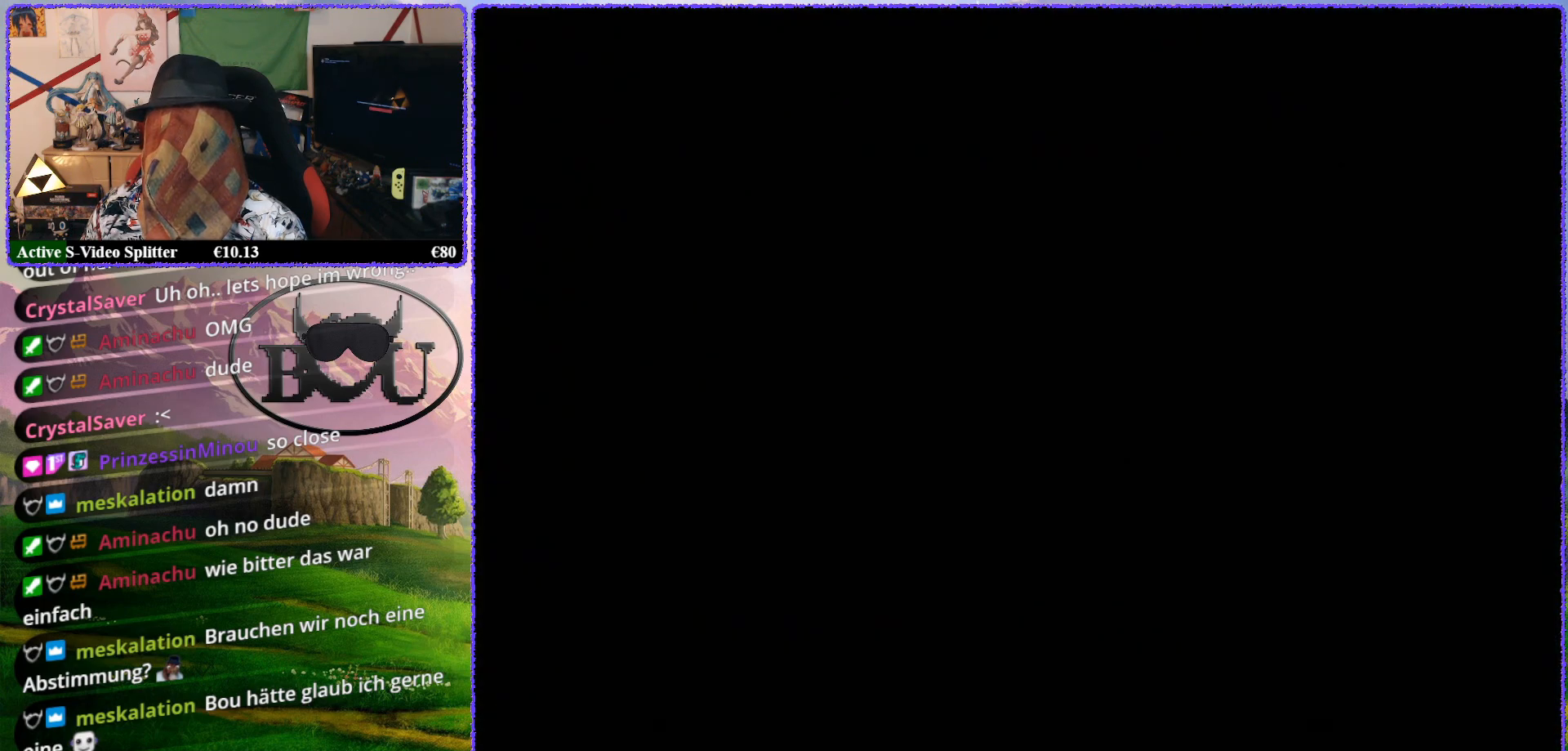
{"buttons": [], "left_stick": "center", "events": [[50, "R1", "up"], [300, "left_stick", "up"], [417, "R1", "down"], [500, "R1", "up"], [500, "left_stick", "center"]]}
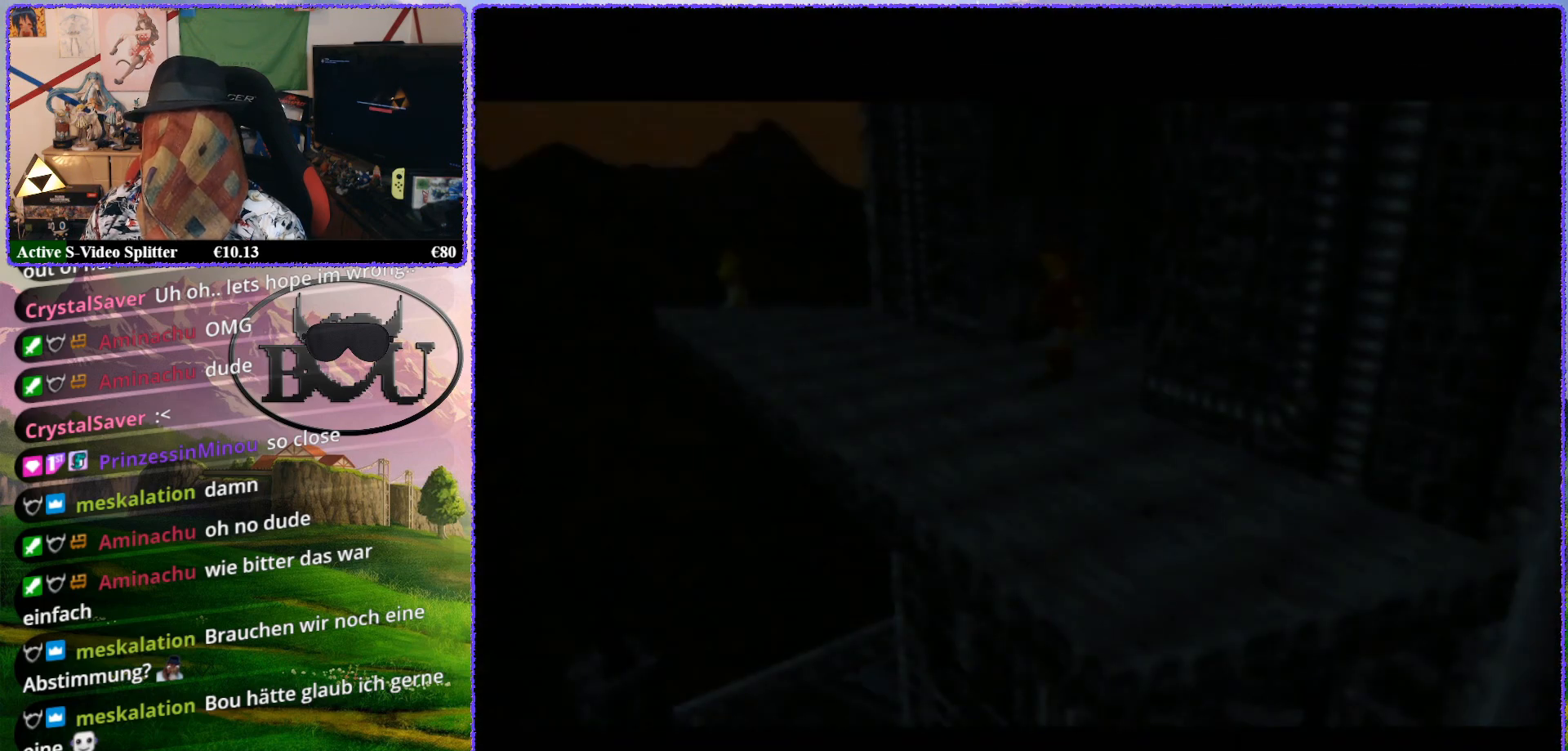
{"buttons": [], "left_stick": "center", "events": [[133, "R1", "down"], [200, "R1", "up"]]}
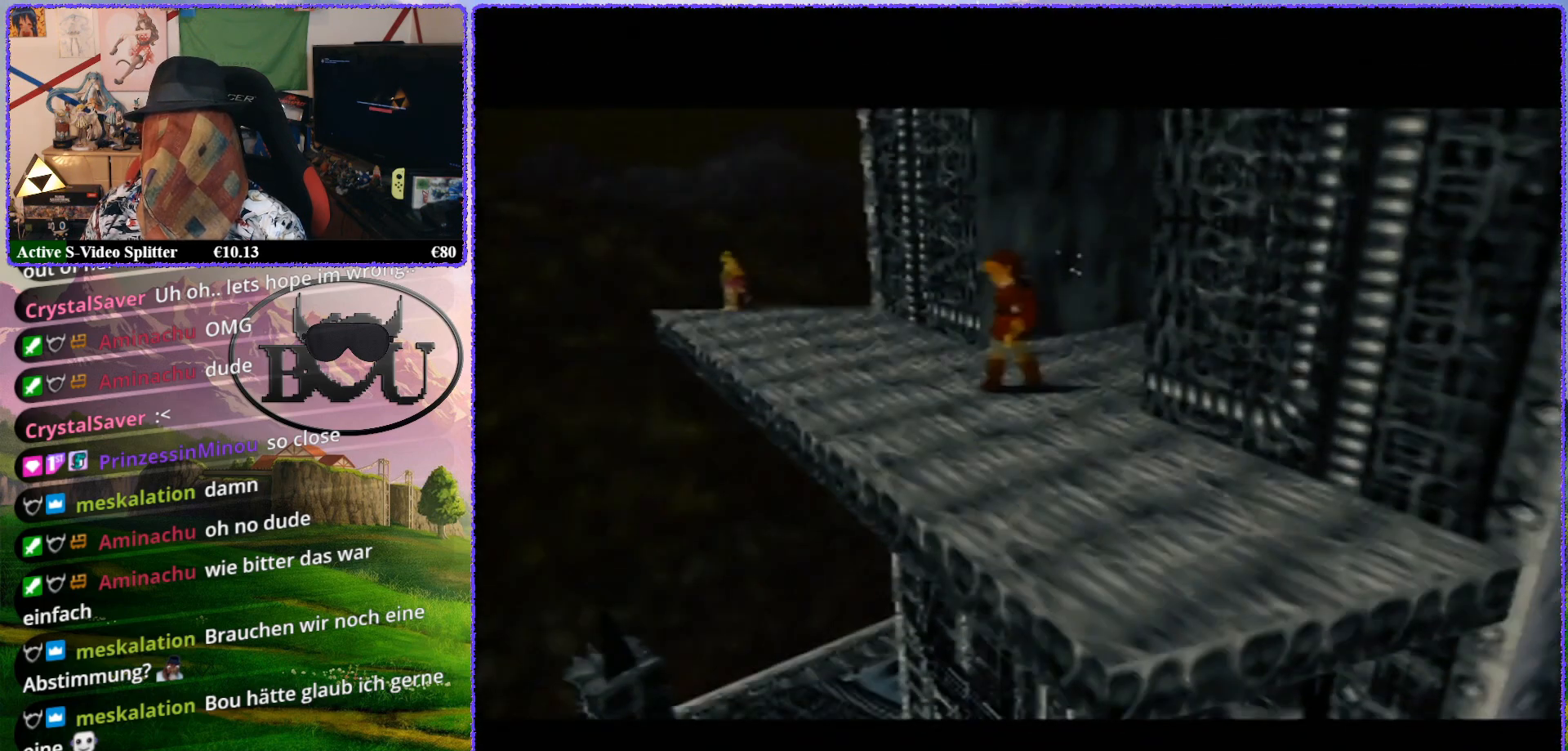
{"buttons": [], "left_stick": "center", "events": []}
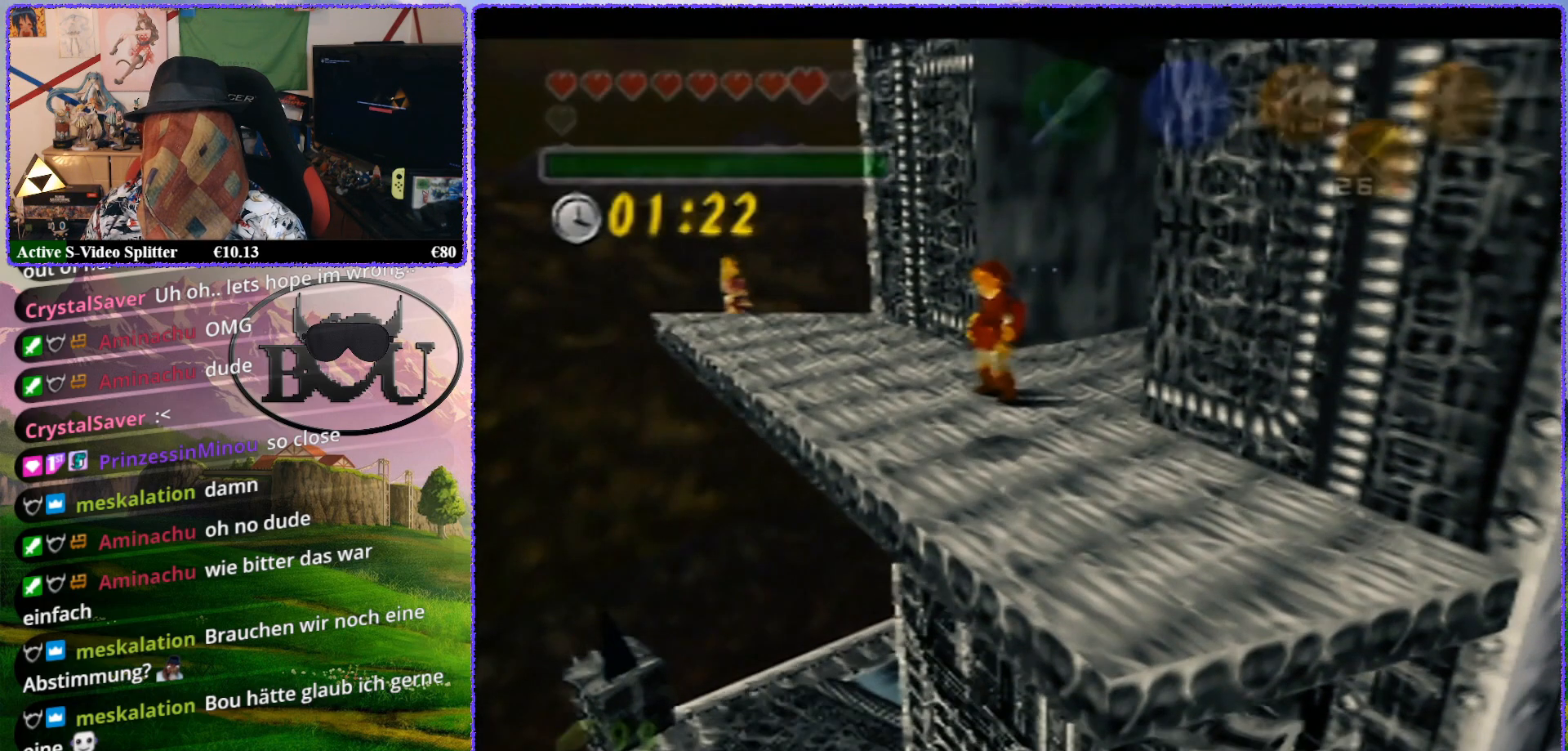
{"buttons": [], "left_stick": "center", "events": [[167, "R1", "down"], [300, "R1", "up"], [350, "R1", "down"], [433, "R1", "up"]]}
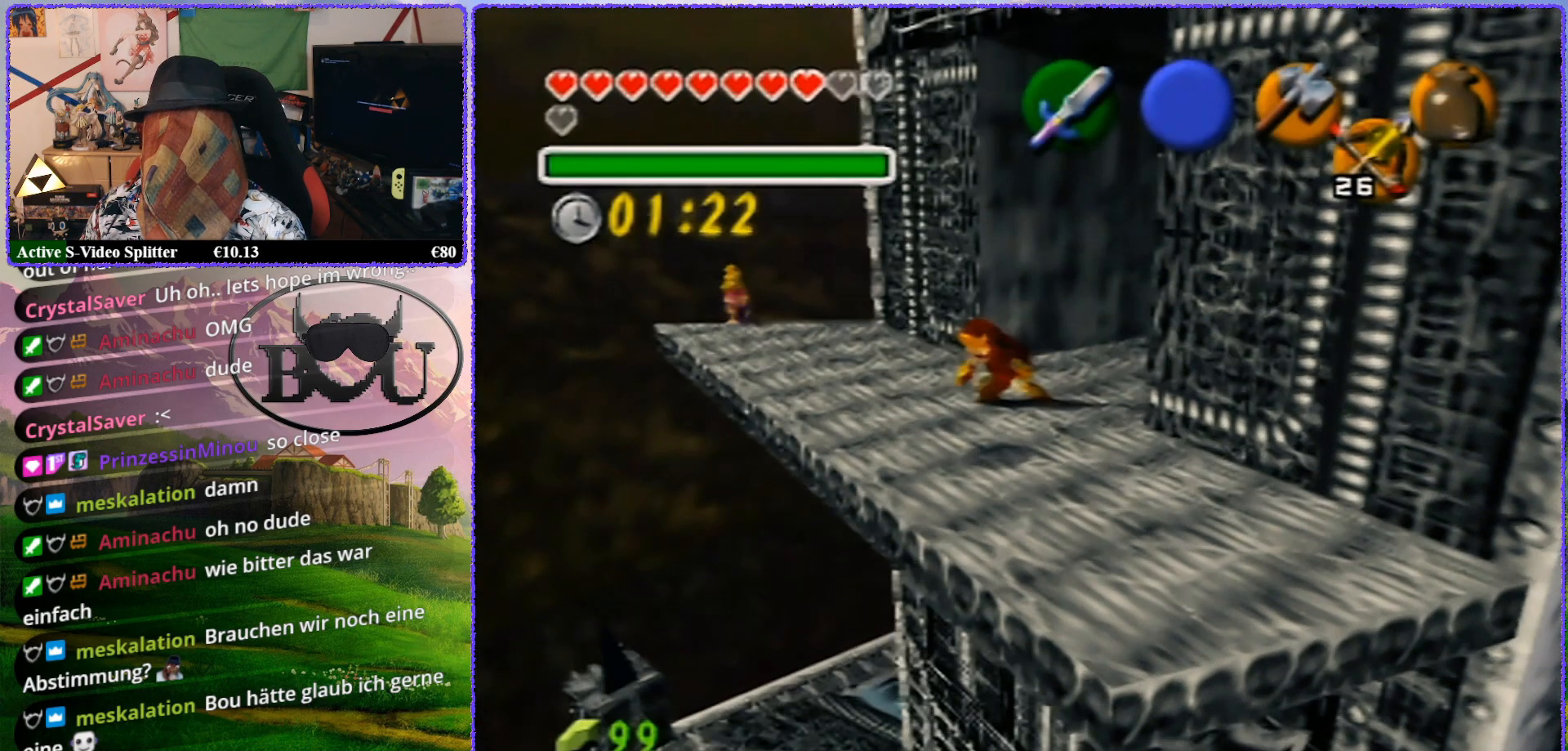
{"buttons": ["Z"], "left_stick": "center", "events": [[83, "Z", "down"]]}
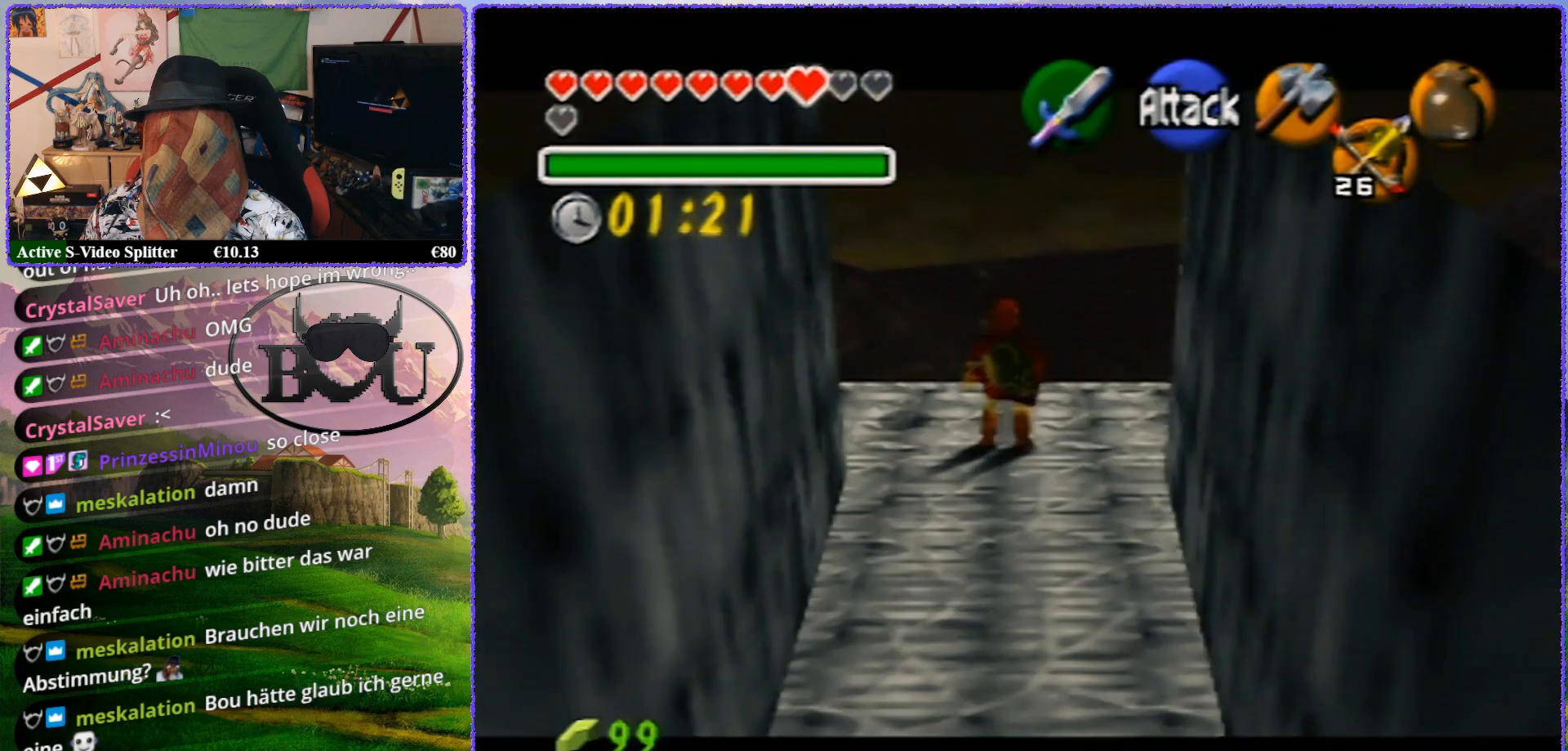
{"buttons": ["Z"], "left_stick": "center", "events": [[117, "A", "down"], [233, "C_UP", "down"], [267, "A", "up"], [267, "C_UP", "up"]]}
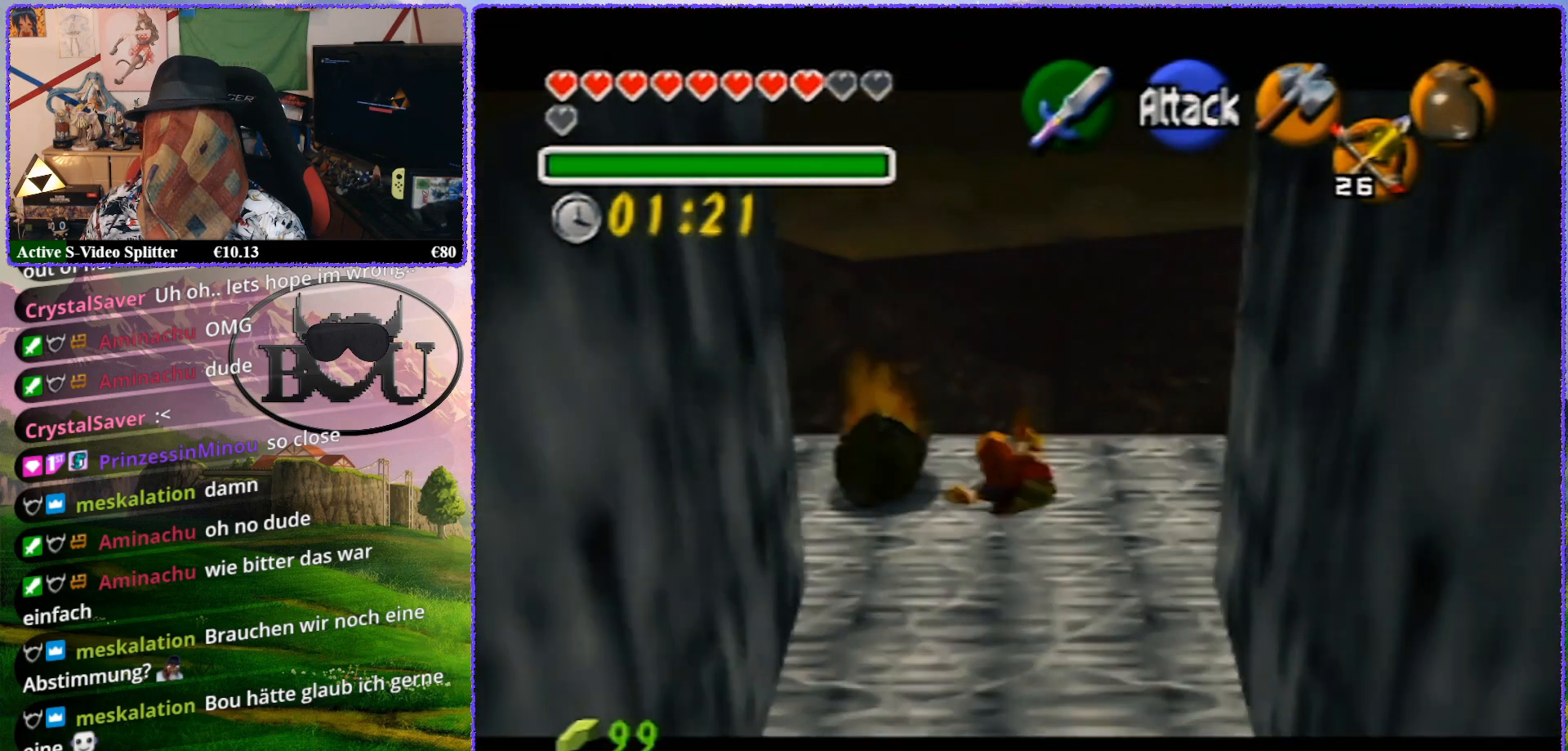
{"buttons": ["R1"], "left_stick": "center", "events": [[450, "R1", "down"], [483, "Z", "up"]]}
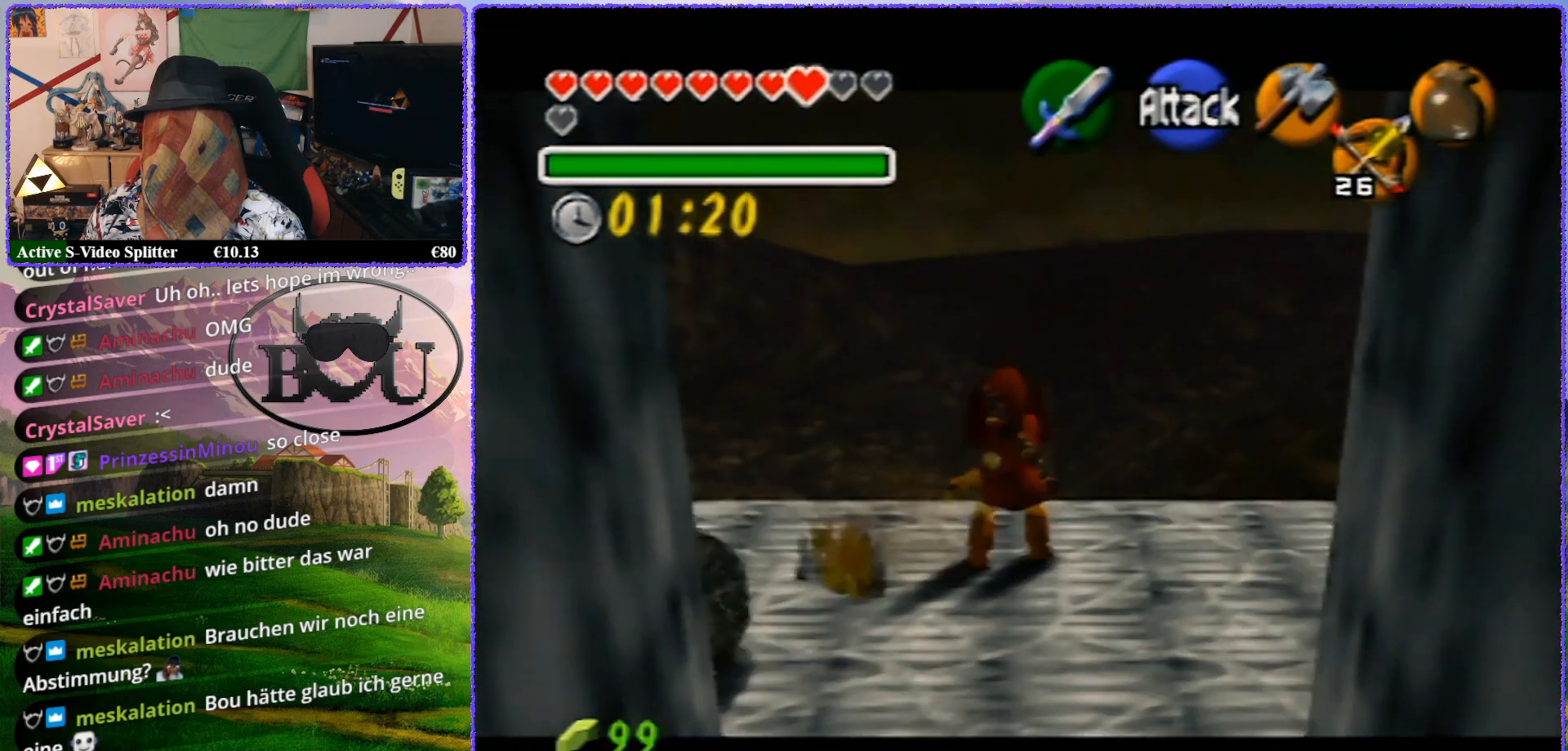
{"buttons": [], "left_stick": "right", "events": [[233, "left_stick", "right"], [483, "R1", "up"]]}
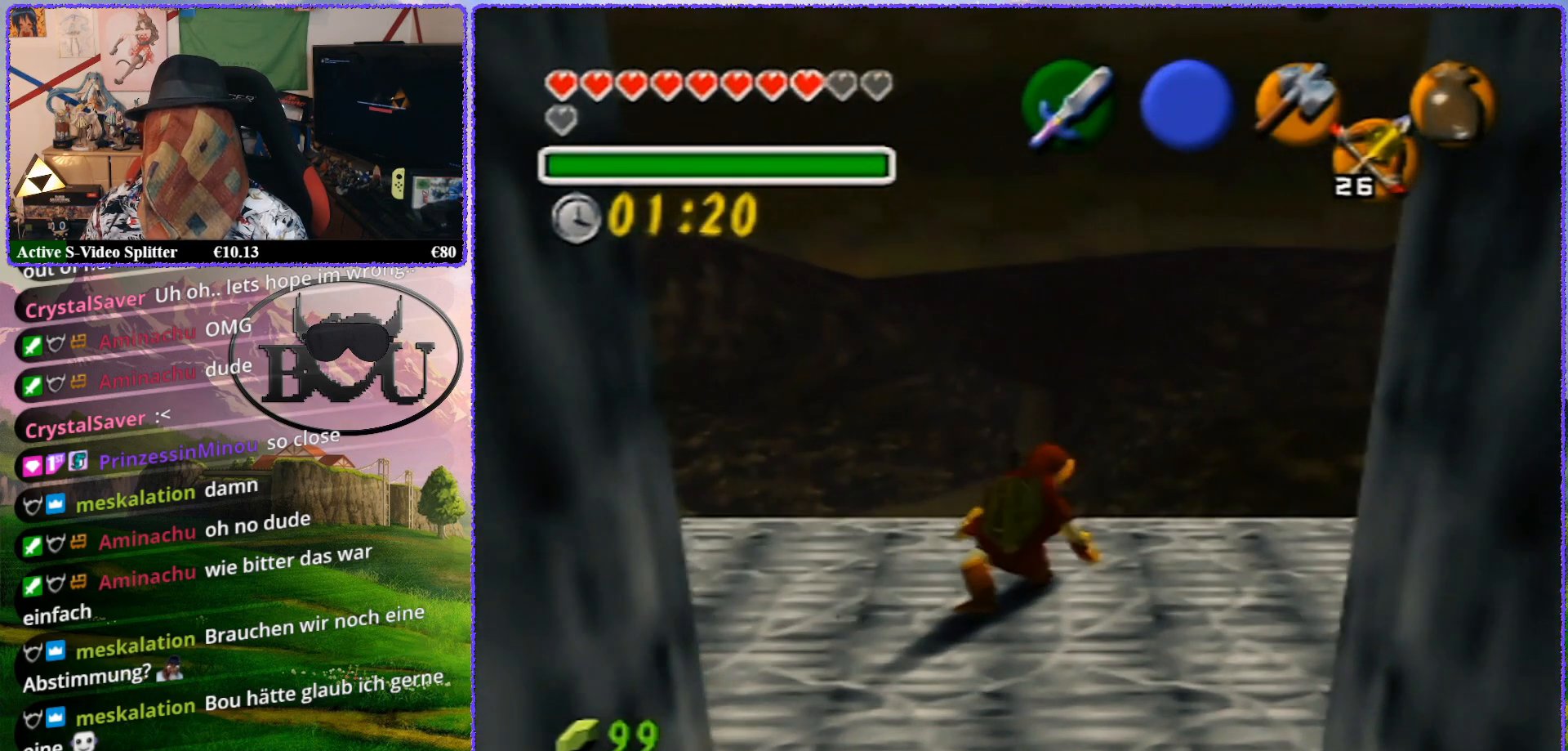
{"buttons": ["Z"], "left_stick": "center", "events": [[100, "R1", "down"], [333, "R1", "up"], [333, "Z", "down"], [333, "left_stick", "center"]]}
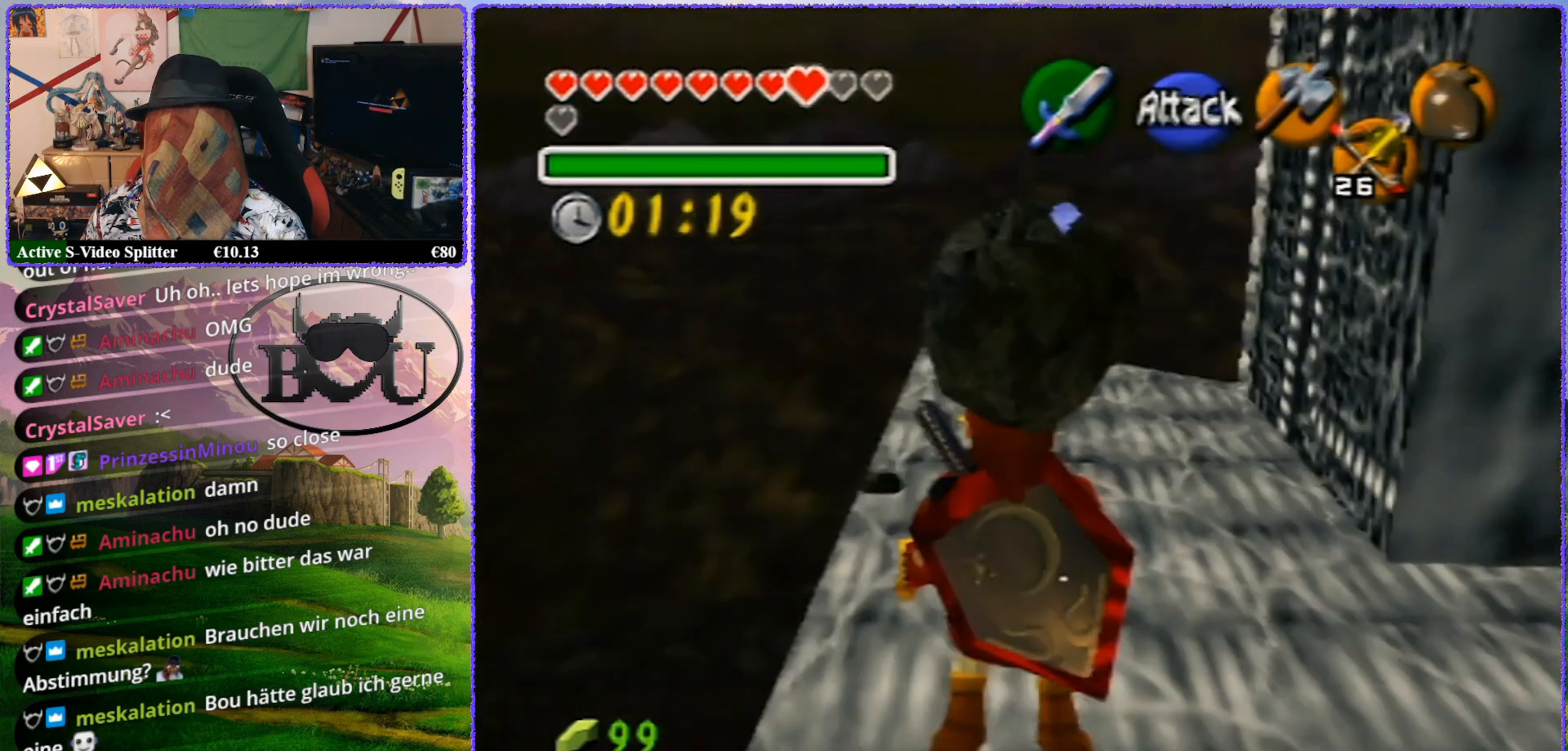
{"buttons": ["Z"], "left_stick": "center", "events": [[250, "Z", "up"], [317, "Z", "down"]]}
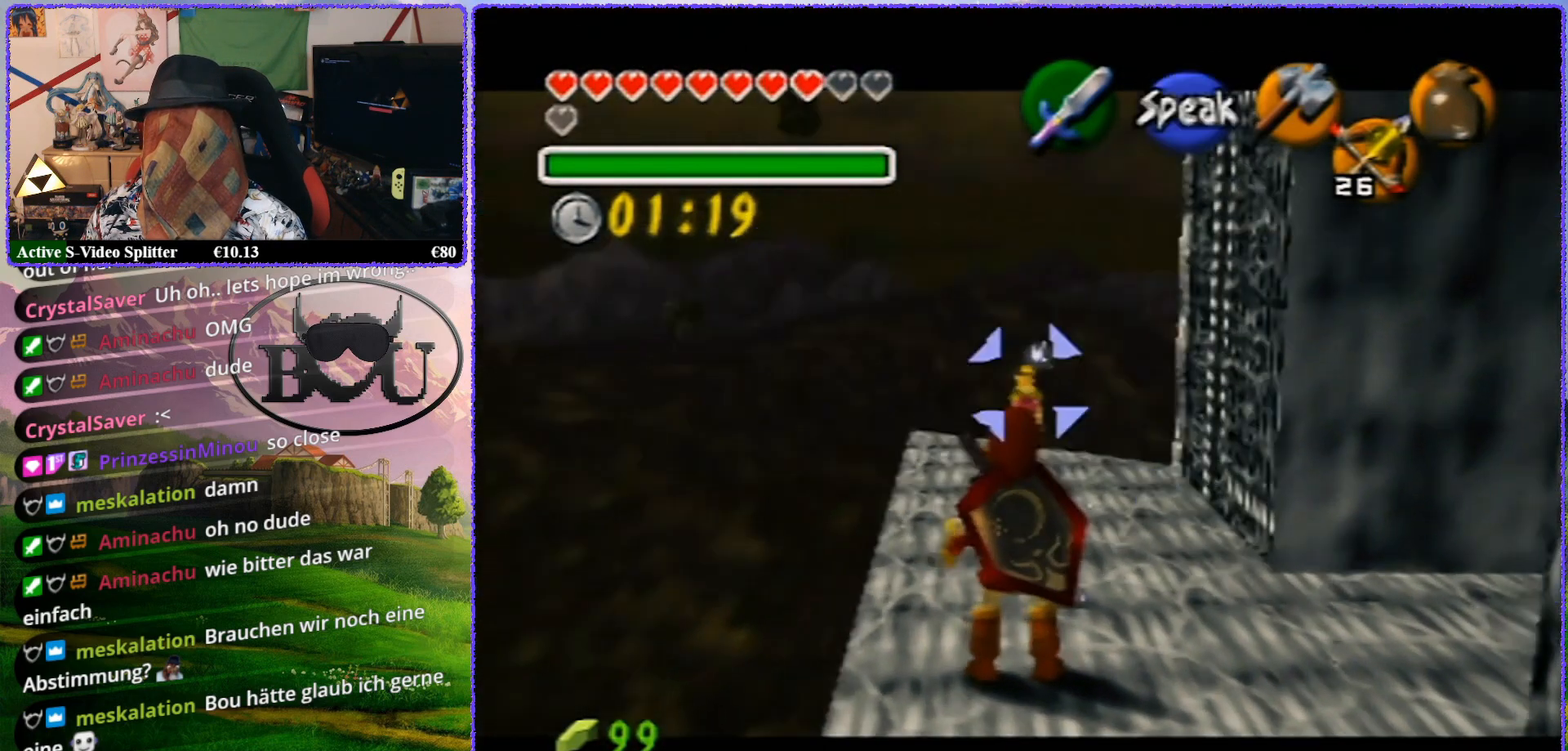
{"buttons": ["Z"], "left_stick": "up", "events": [[383, "left_stick", "up"]]}
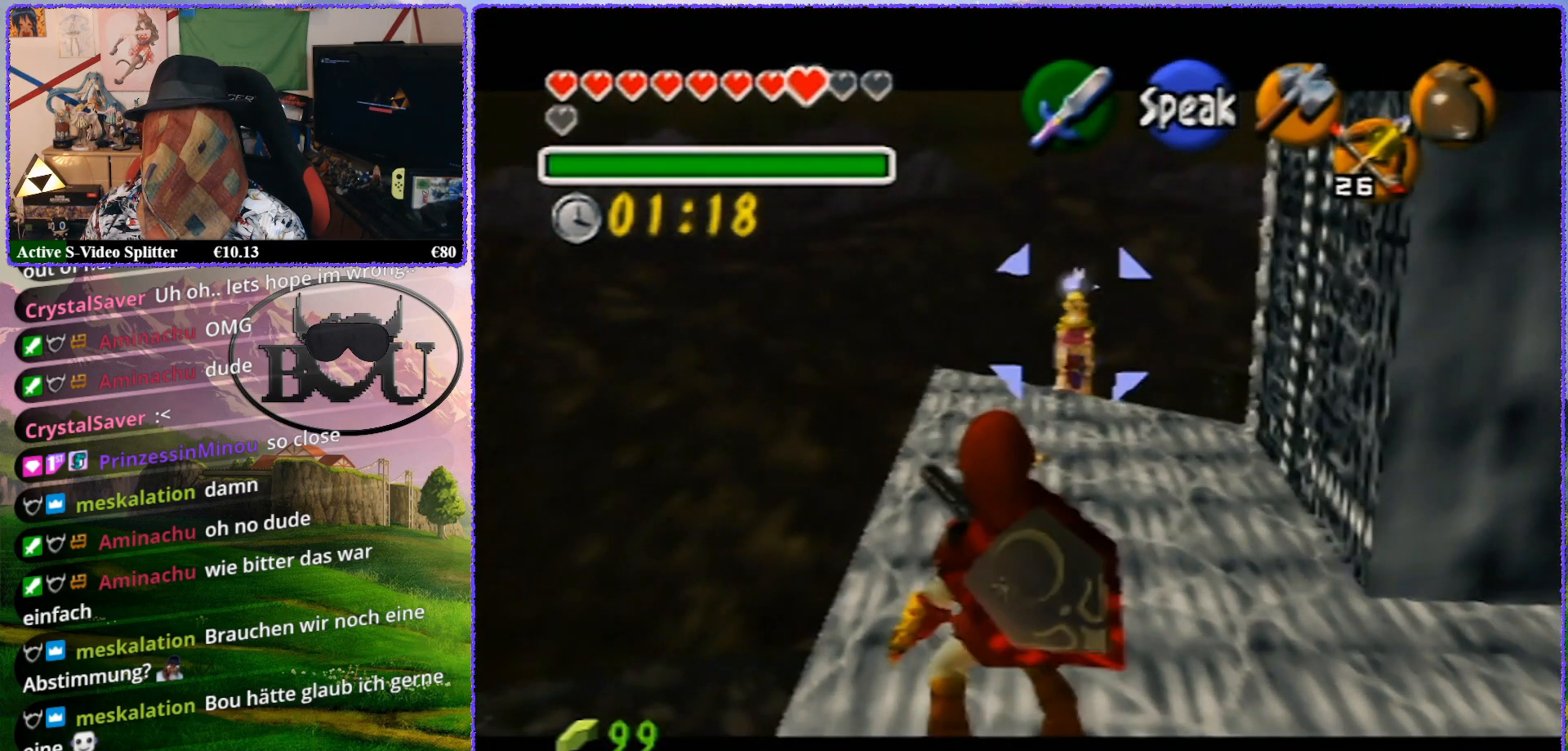
{"buttons": ["Z"], "left_stick": "center", "events": [[467, "left_stick", "center"]]}
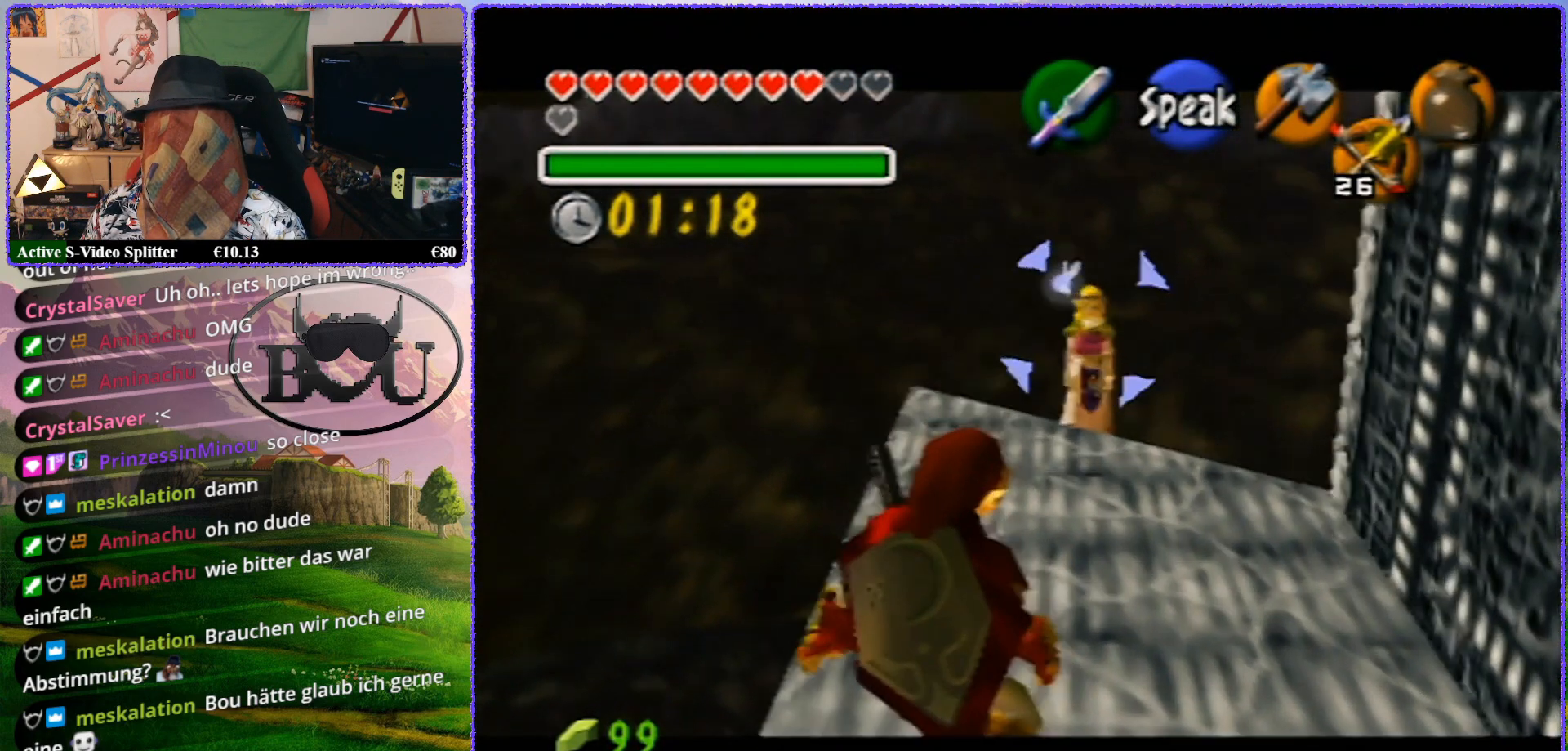
{"buttons": ["Z"], "left_stick": "up", "events": [[333, "left_stick", "up"]]}